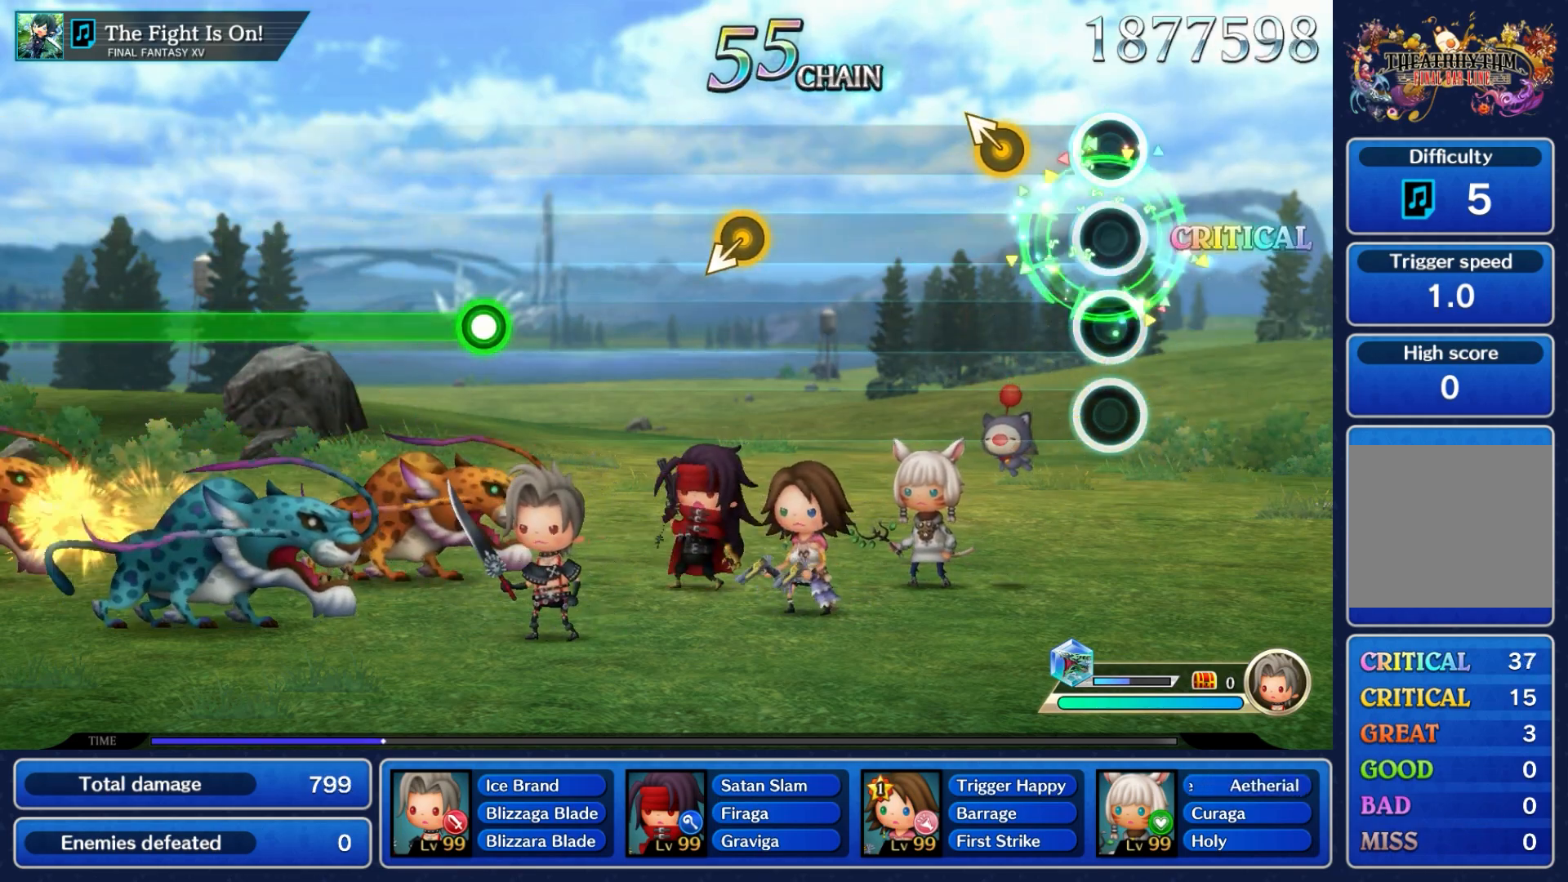
Gameplay with a controller (Nintendo layout); each line is a JSON object with the inputs held at the frame after it. "events" lists button and stick changes between this image and that frame as [ms after this image, input, new state], when the widget could be followed in between. Not read: L3 R3 SELECT START.
{"buttons": [], "left_stick": "center", "right_stick": "center", "events": [[250, "left_stick", "left"], [433, "left_stick", "center"]]}
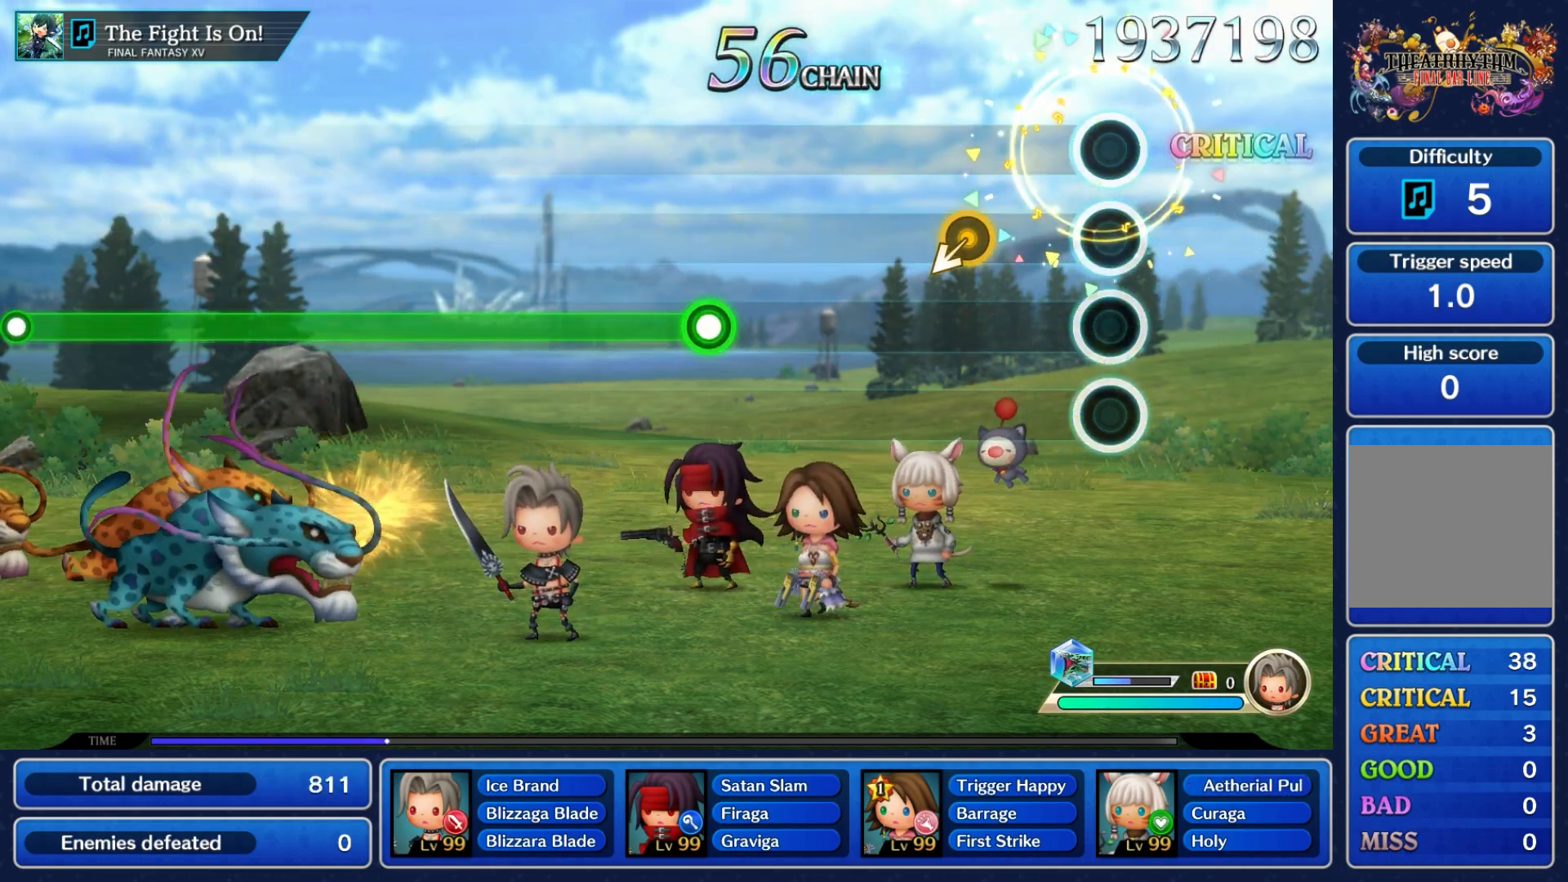
{"buttons": [], "left_stick": "down", "right_stick": "center"}
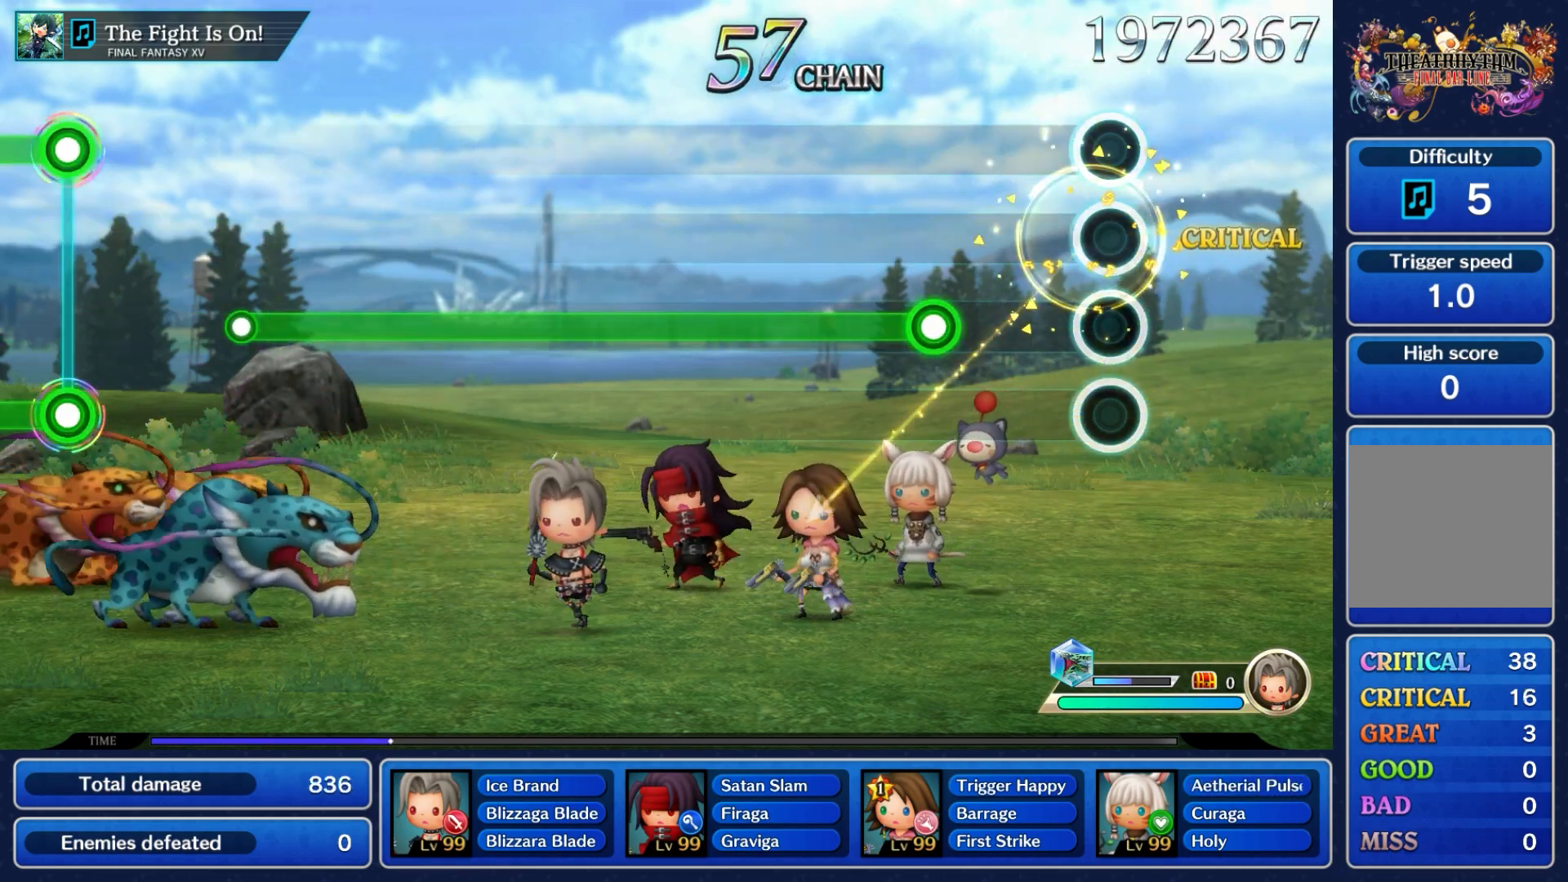
{"buttons": ["A"], "left_stick": "center", "right_stick": "center", "events": [[17, "left_stick", "center"], [383, "A", "down"]]}
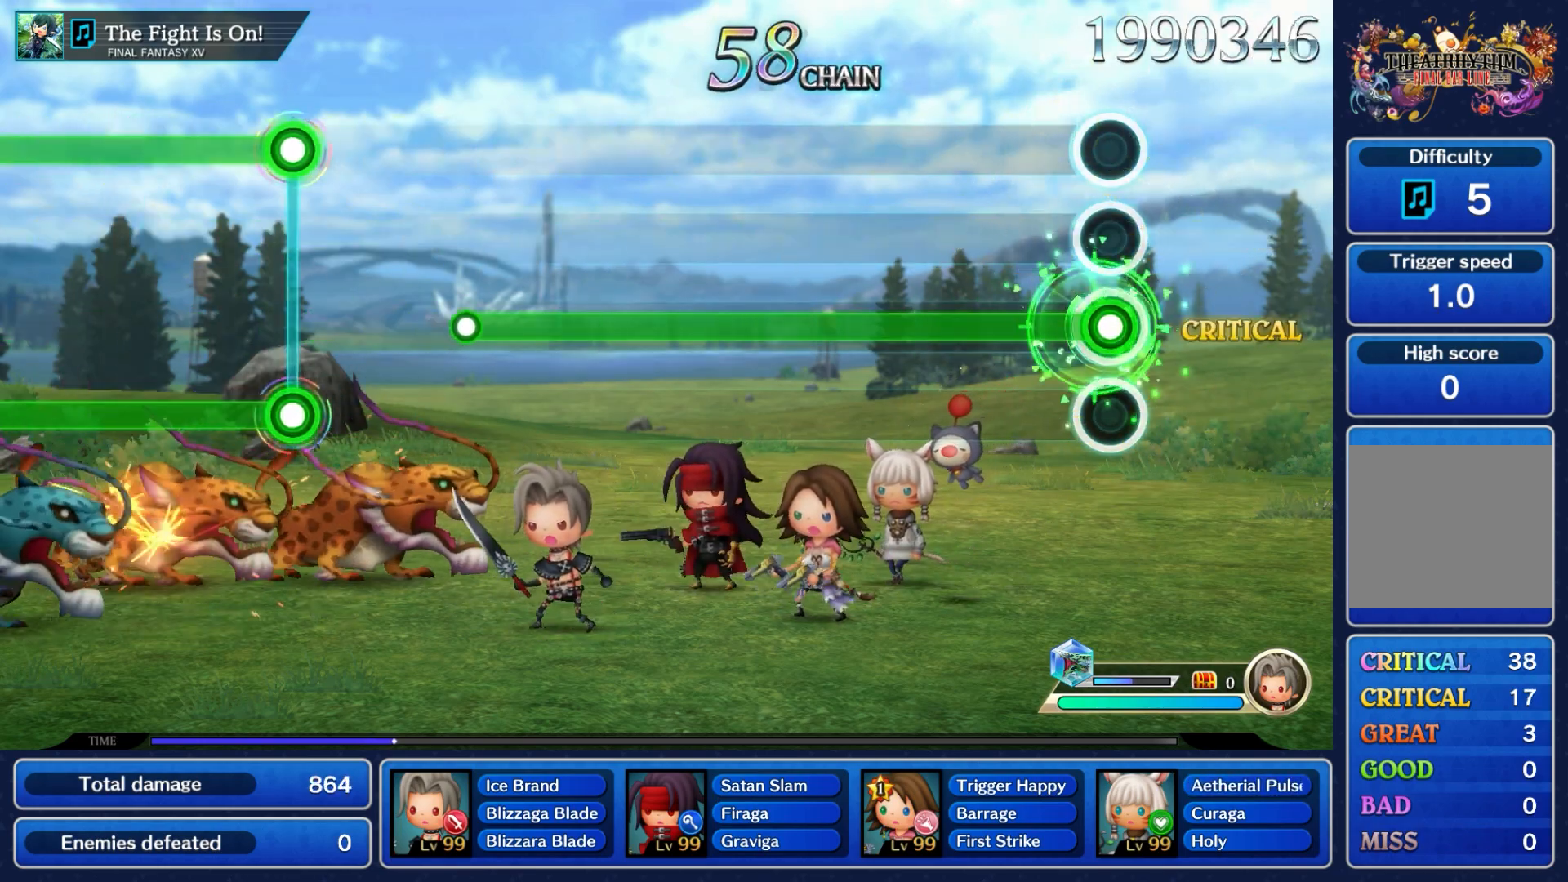
{"buttons": ["A"], "left_stick": "center", "right_stick": "center", "events": []}
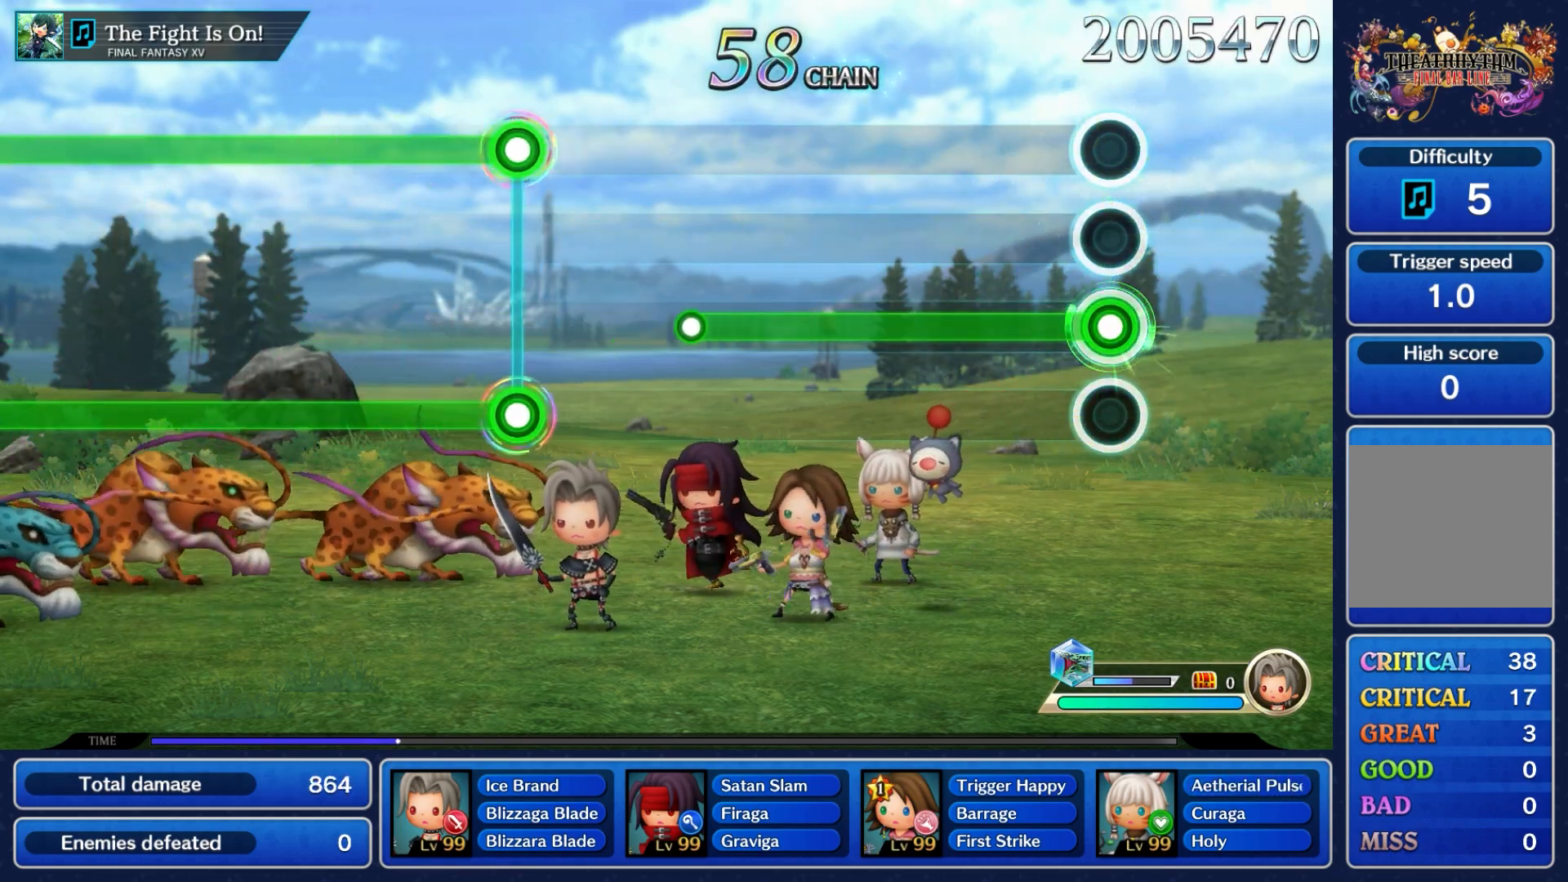
{"buttons": ["A"], "left_stick": "center", "right_stick": "center", "events": []}
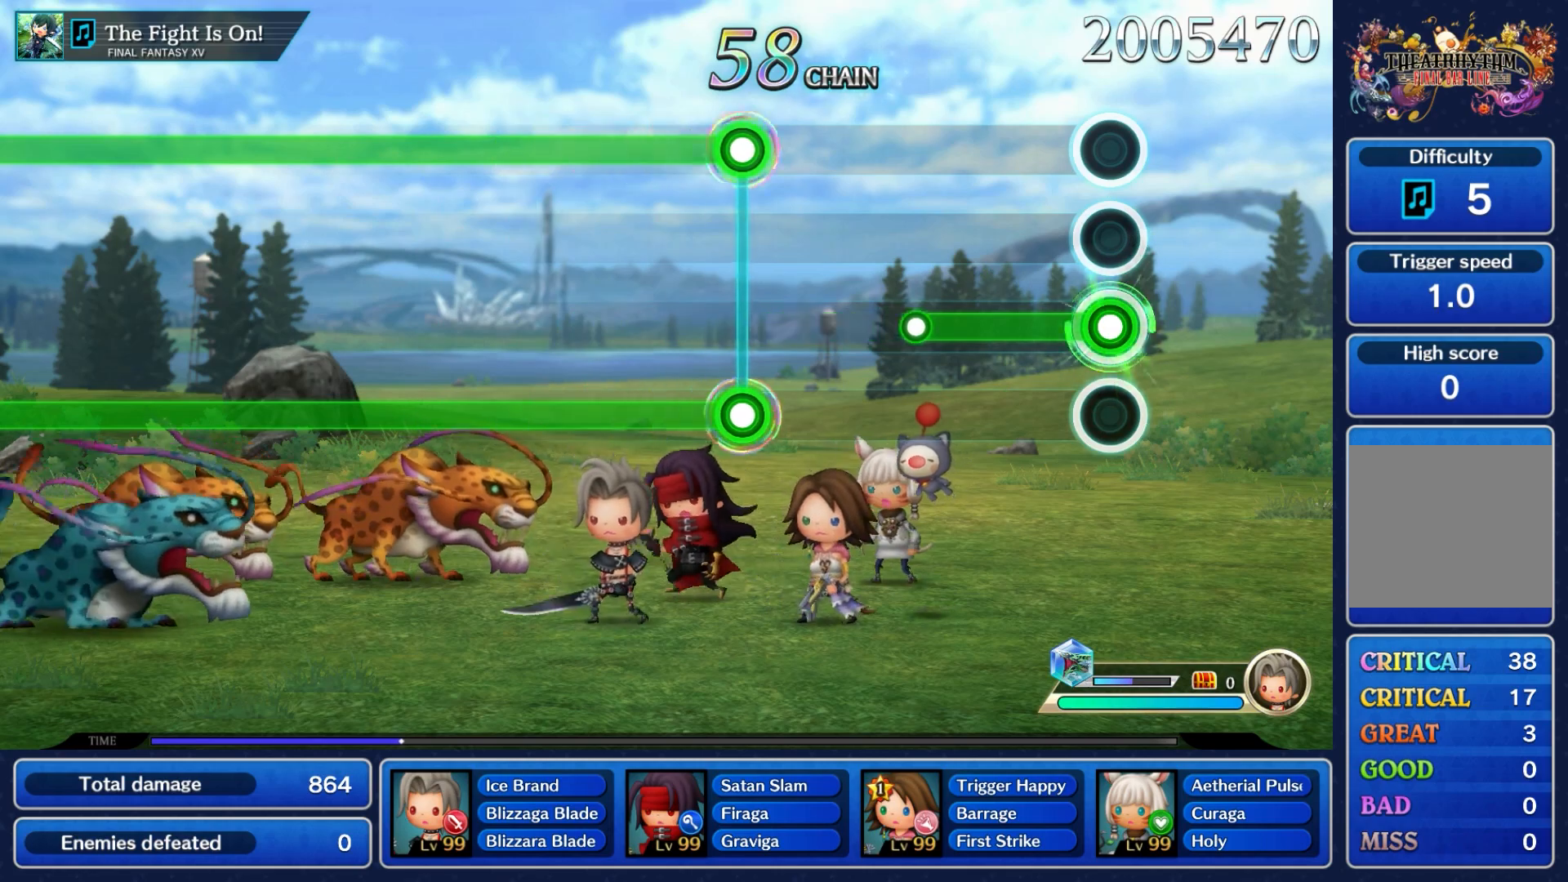
{"buttons": [], "left_stick": "center", "right_stick": "center", "events": [[467, "A", "up"]]}
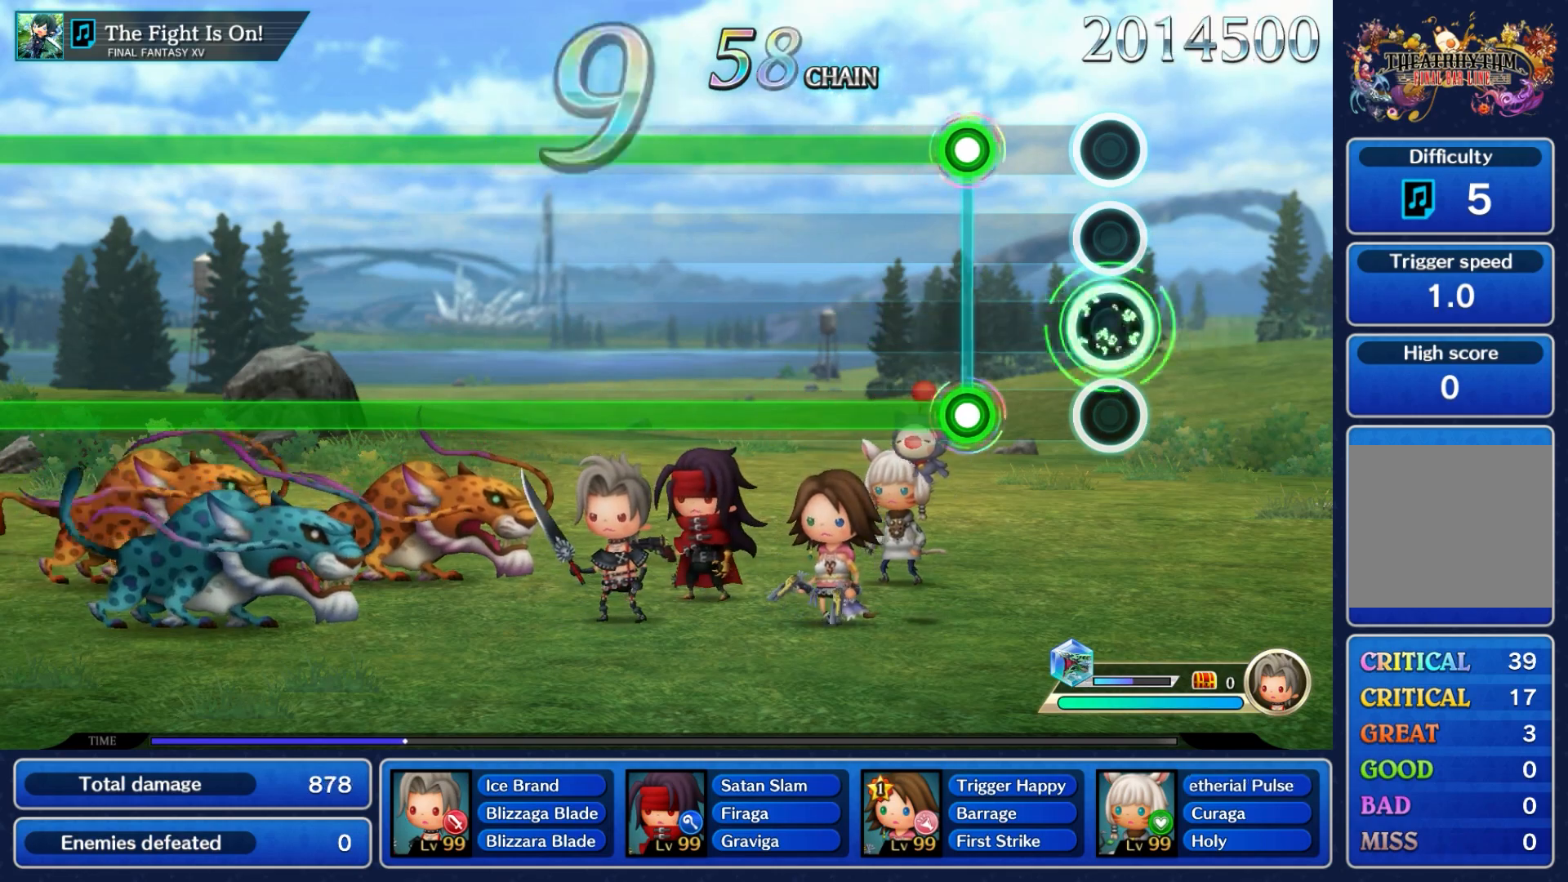
{"buttons": ["A", "L1"], "left_stick": "center", "right_stick": "center", "events": [[333, "A", "down"], [367, "L1", "down"]]}
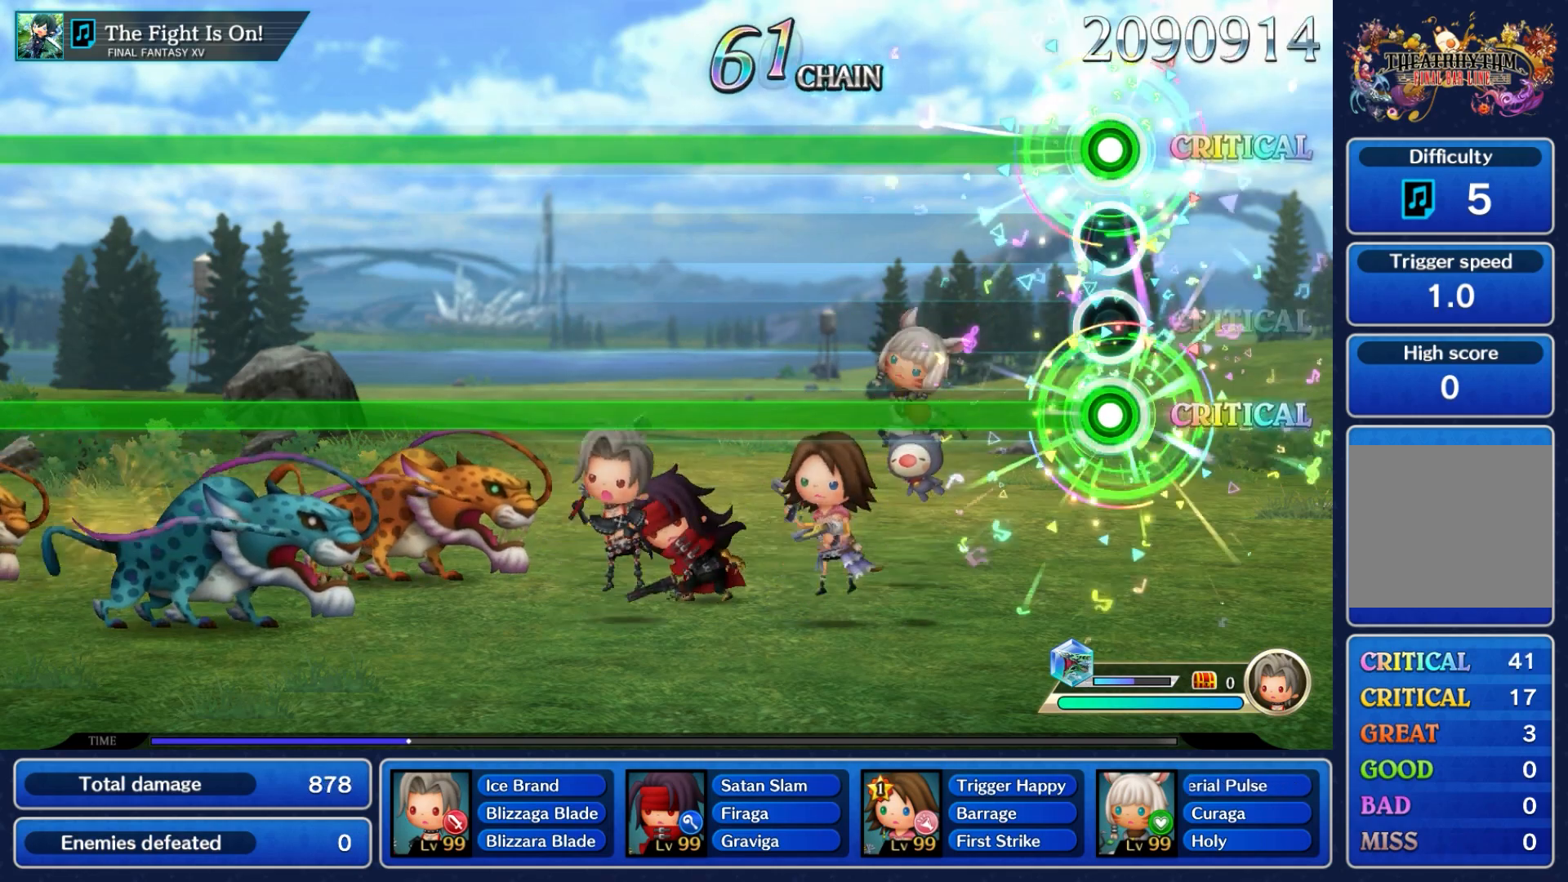
{"buttons": ["A", "L1"], "left_stick": "center", "right_stick": "center", "events": []}
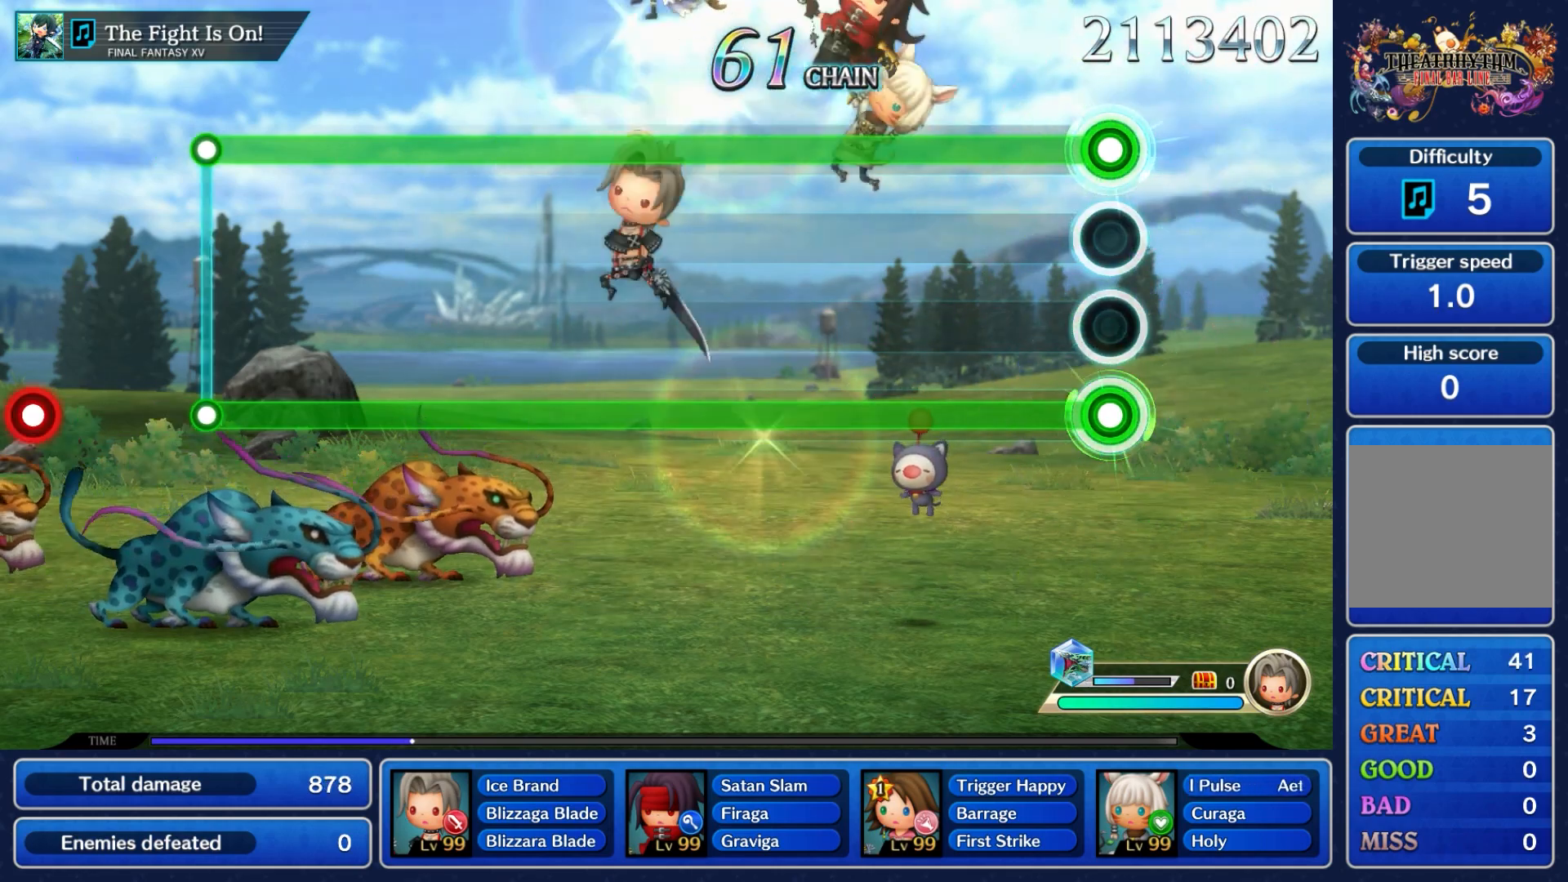
{"buttons": ["A", "L1"], "left_stick": "center", "right_stick": "center", "events": []}
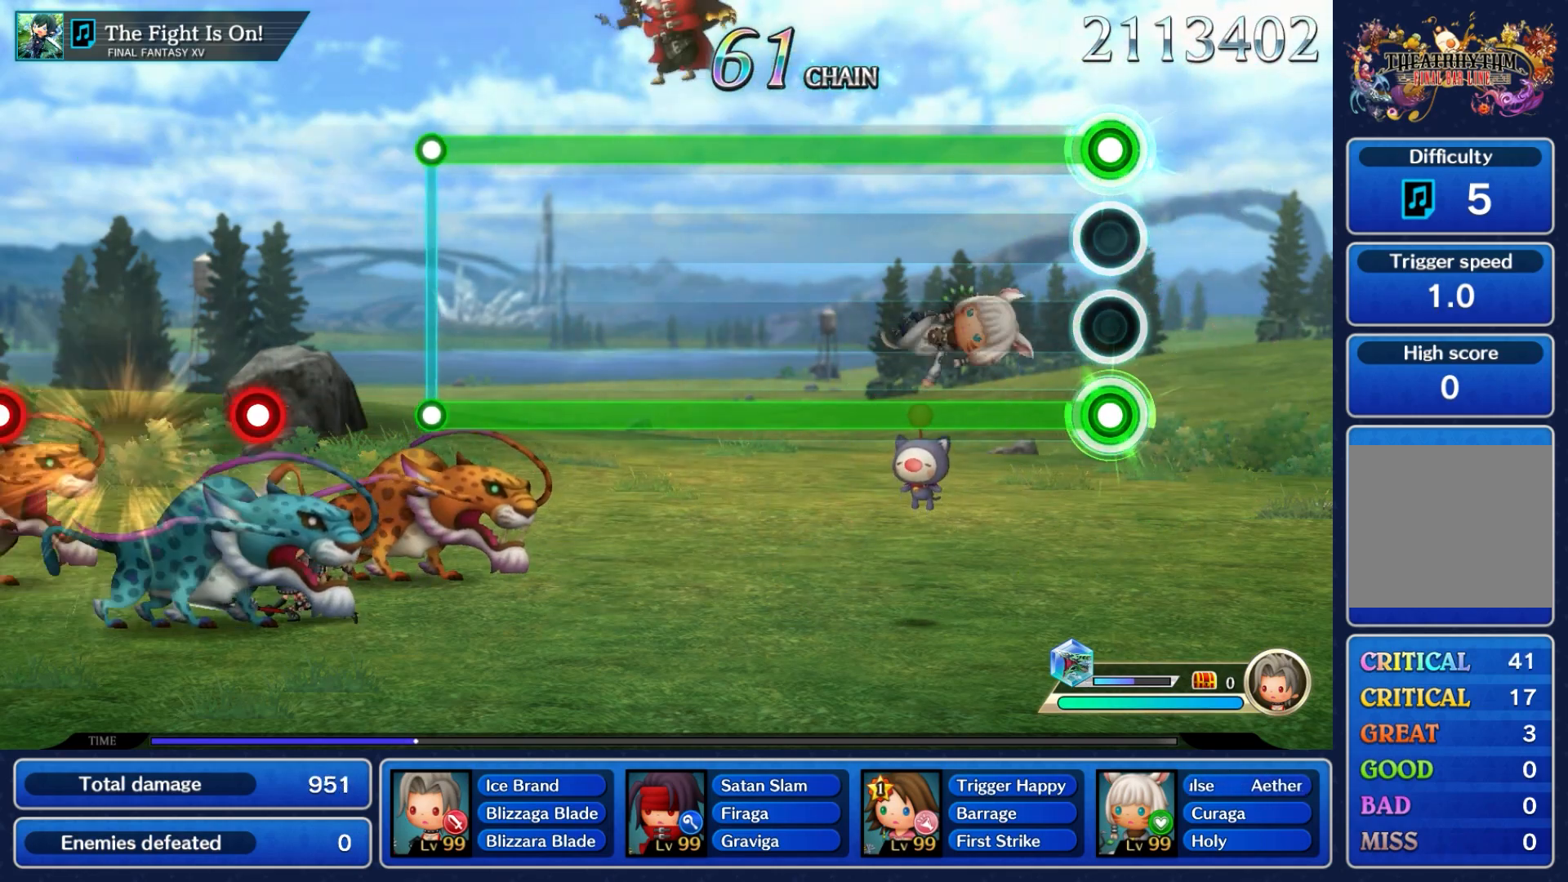
{"buttons": ["A", "L1"], "left_stick": "center", "right_stick": "center", "events": []}
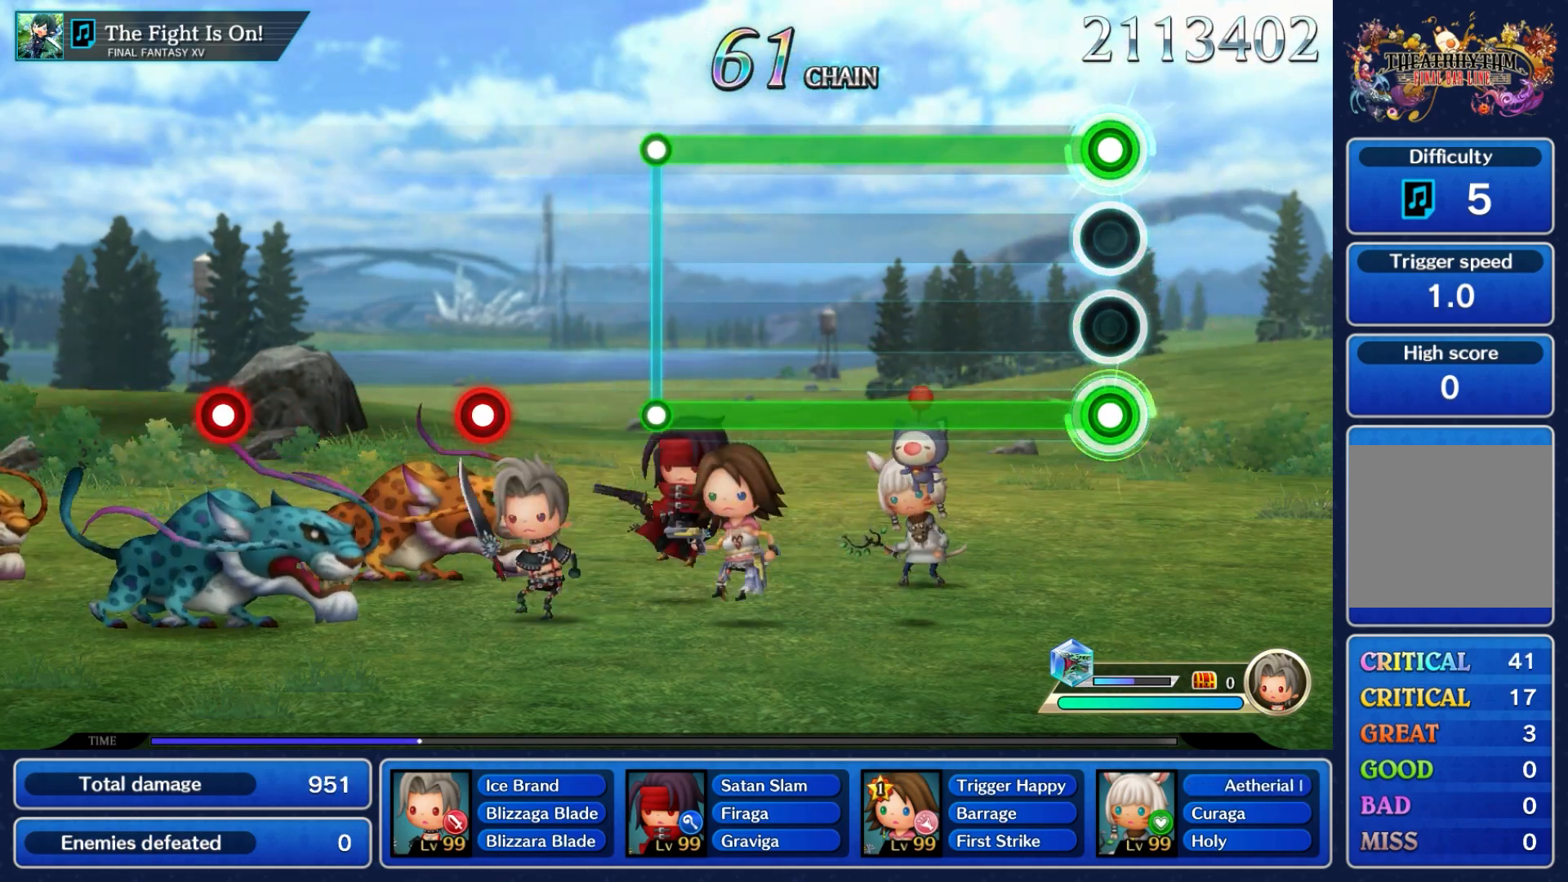
{"buttons": ["A", "L1"], "left_stick": "center", "right_stick": "center", "events": []}
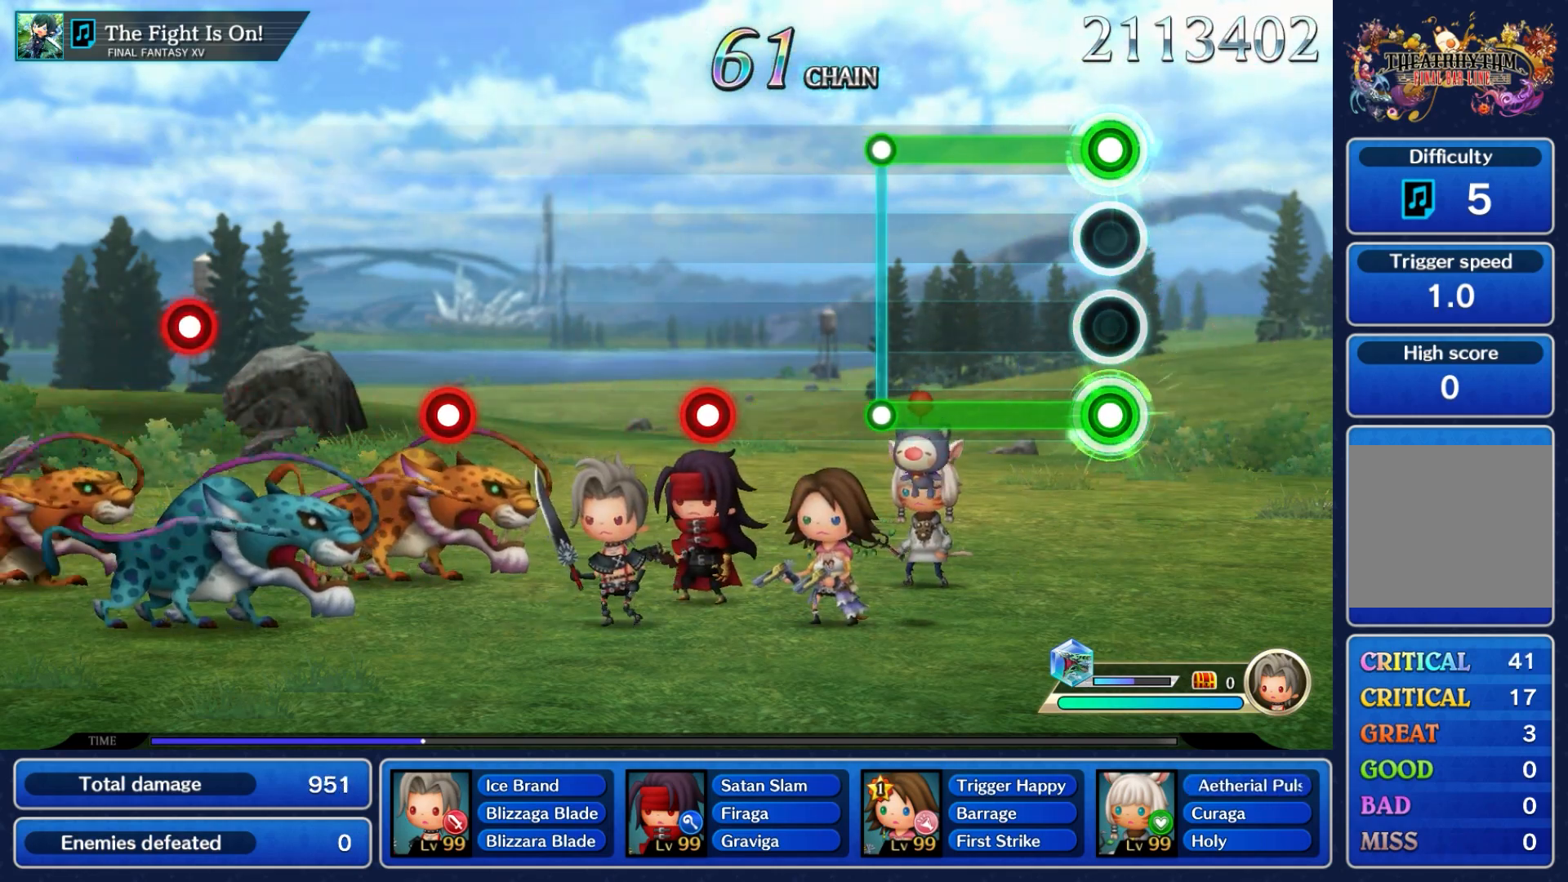
{"buttons": ["A", "L1"], "left_stick": "center", "right_stick": "center", "events": []}
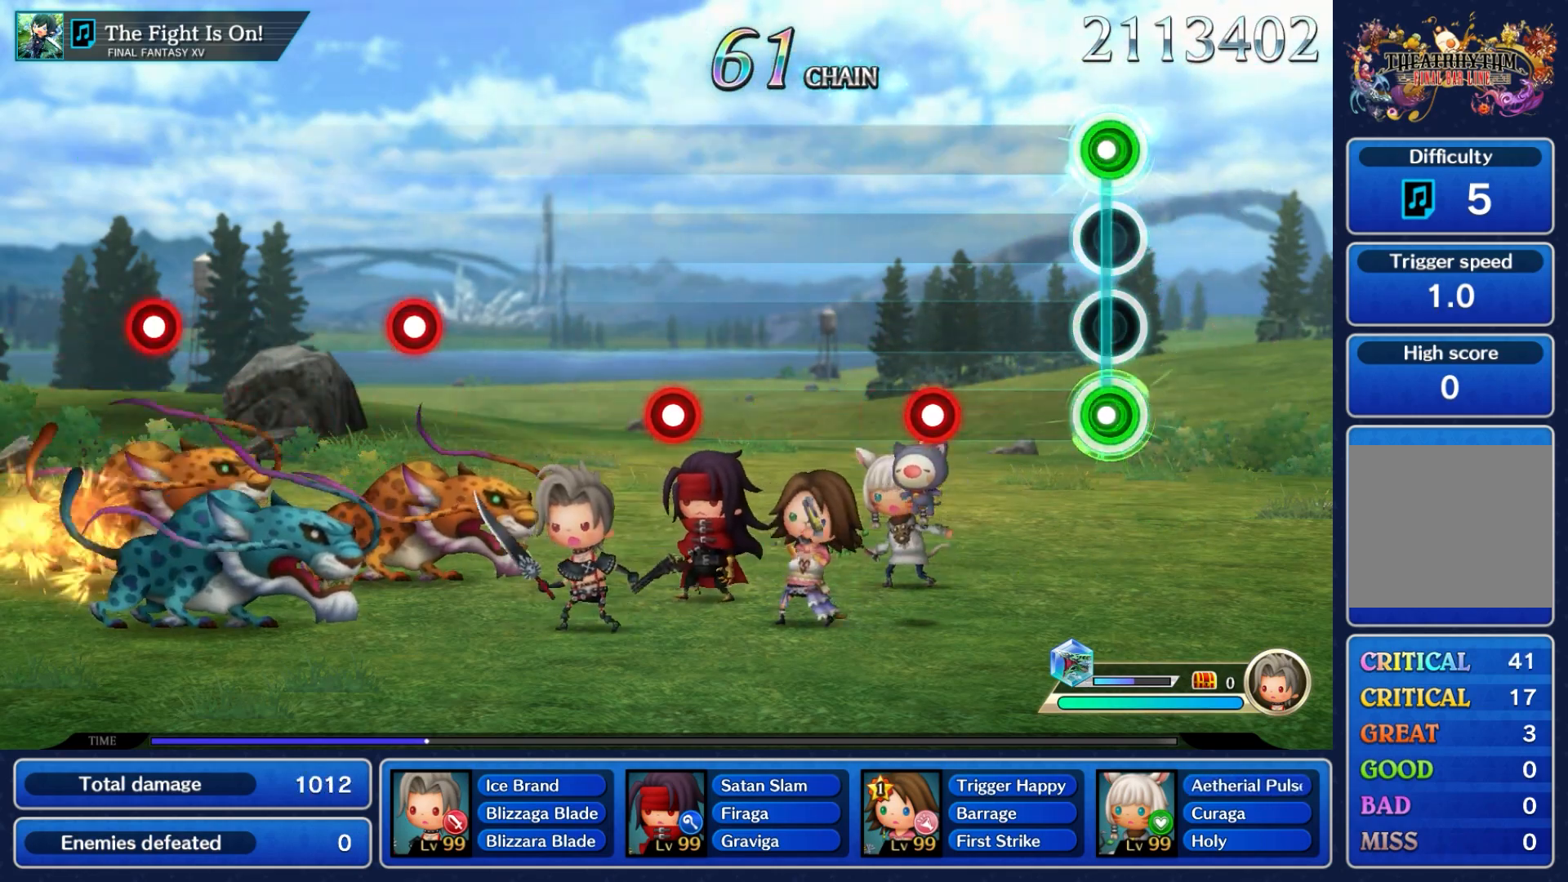
{"buttons": ["A"], "left_stick": "center", "right_stick": "center", "events": [[67, "A", "up"], [100, "L1", "up"], [433, "A", "down"]]}
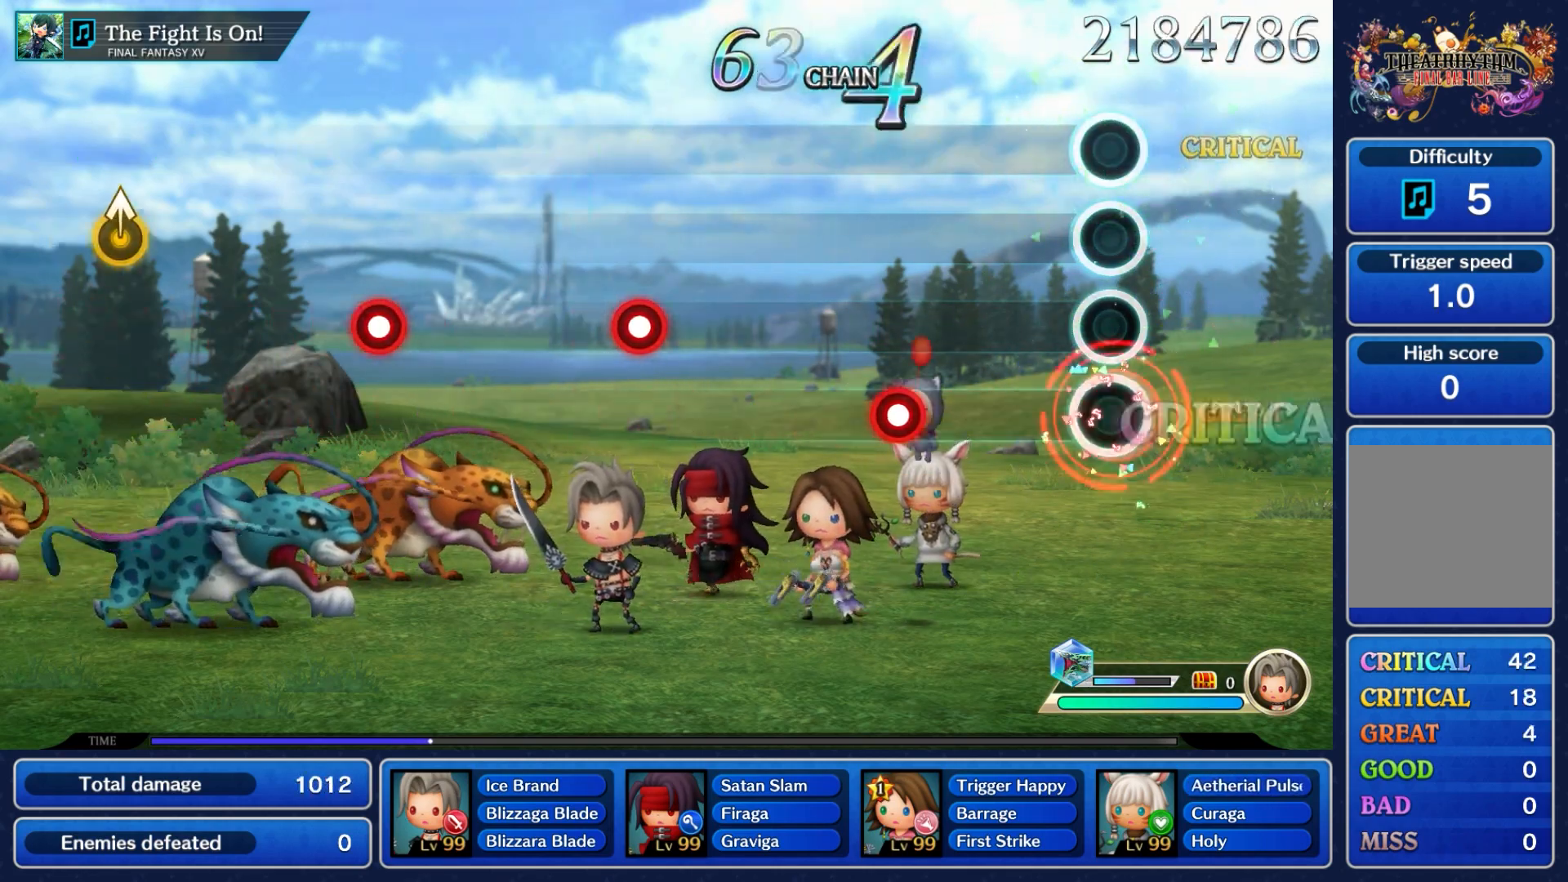
{"buttons": ["A"], "left_stick": "center", "right_stick": "center", "events": [[67, "A", "up"], [483, "A", "down"]]}
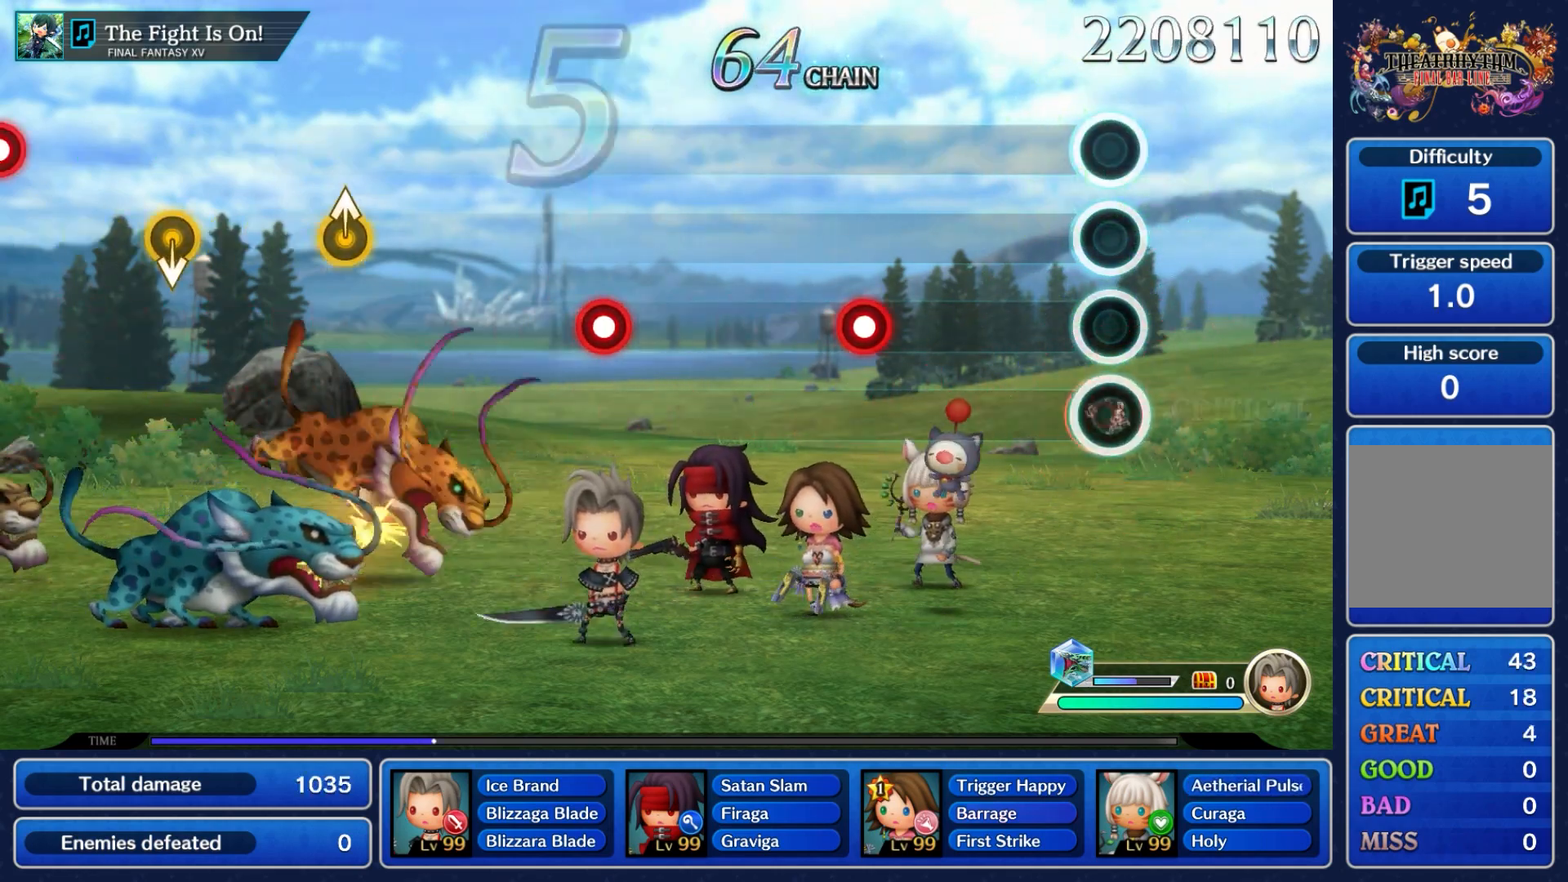
{"buttons": [], "left_stick": "center", "right_stick": "center", "events": [[117, "A", "up"]]}
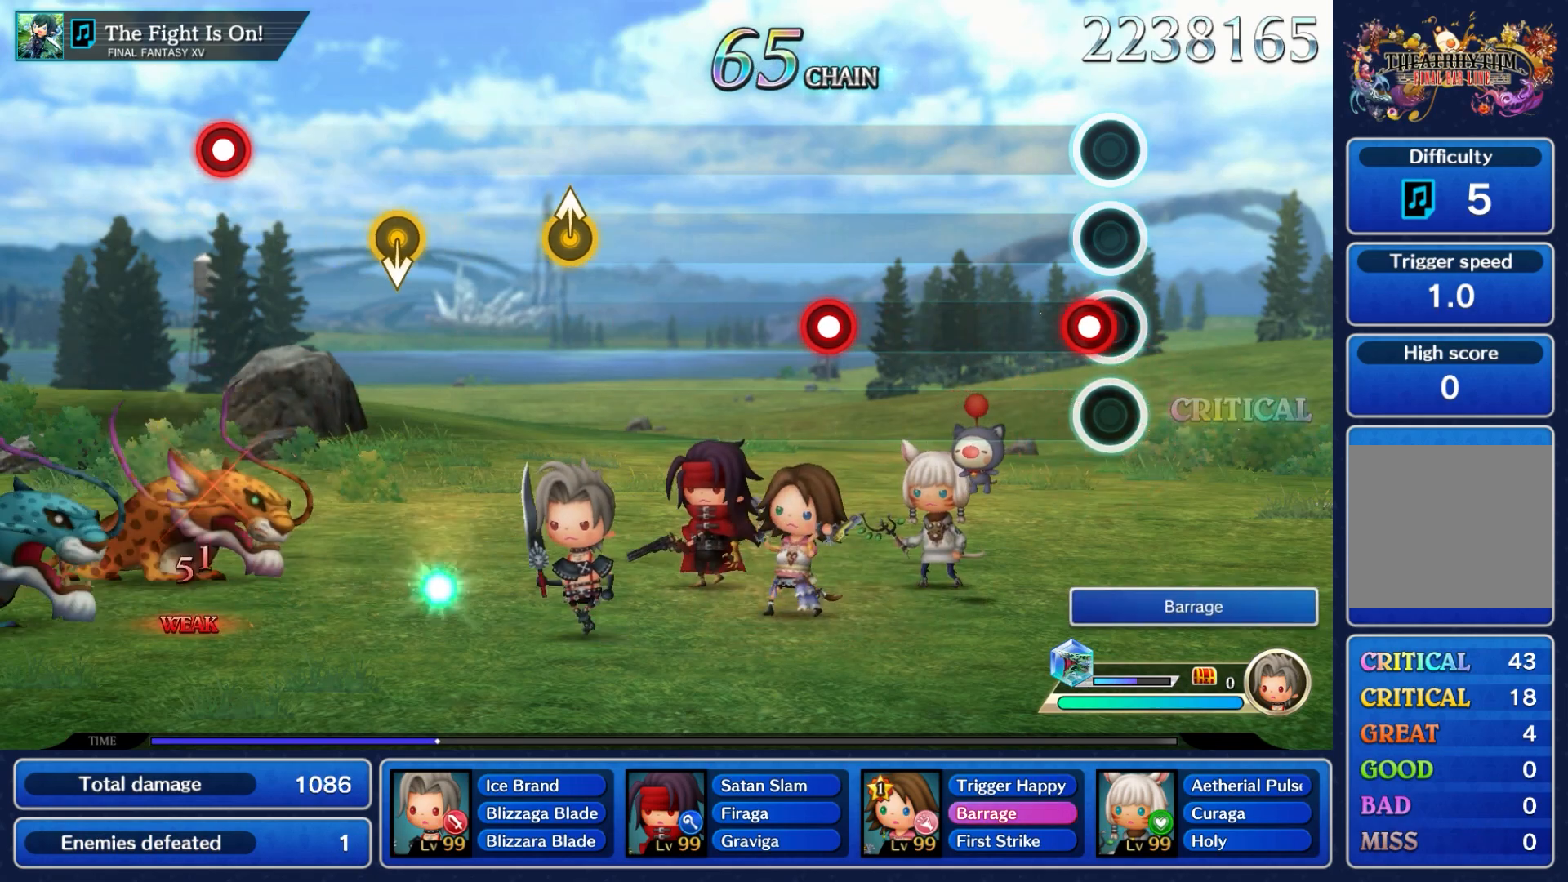
{"buttons": [], "left_stick": "center", "right_stick": "center", "events": [[67, "A", "down"], [267, "A", "up"]]}
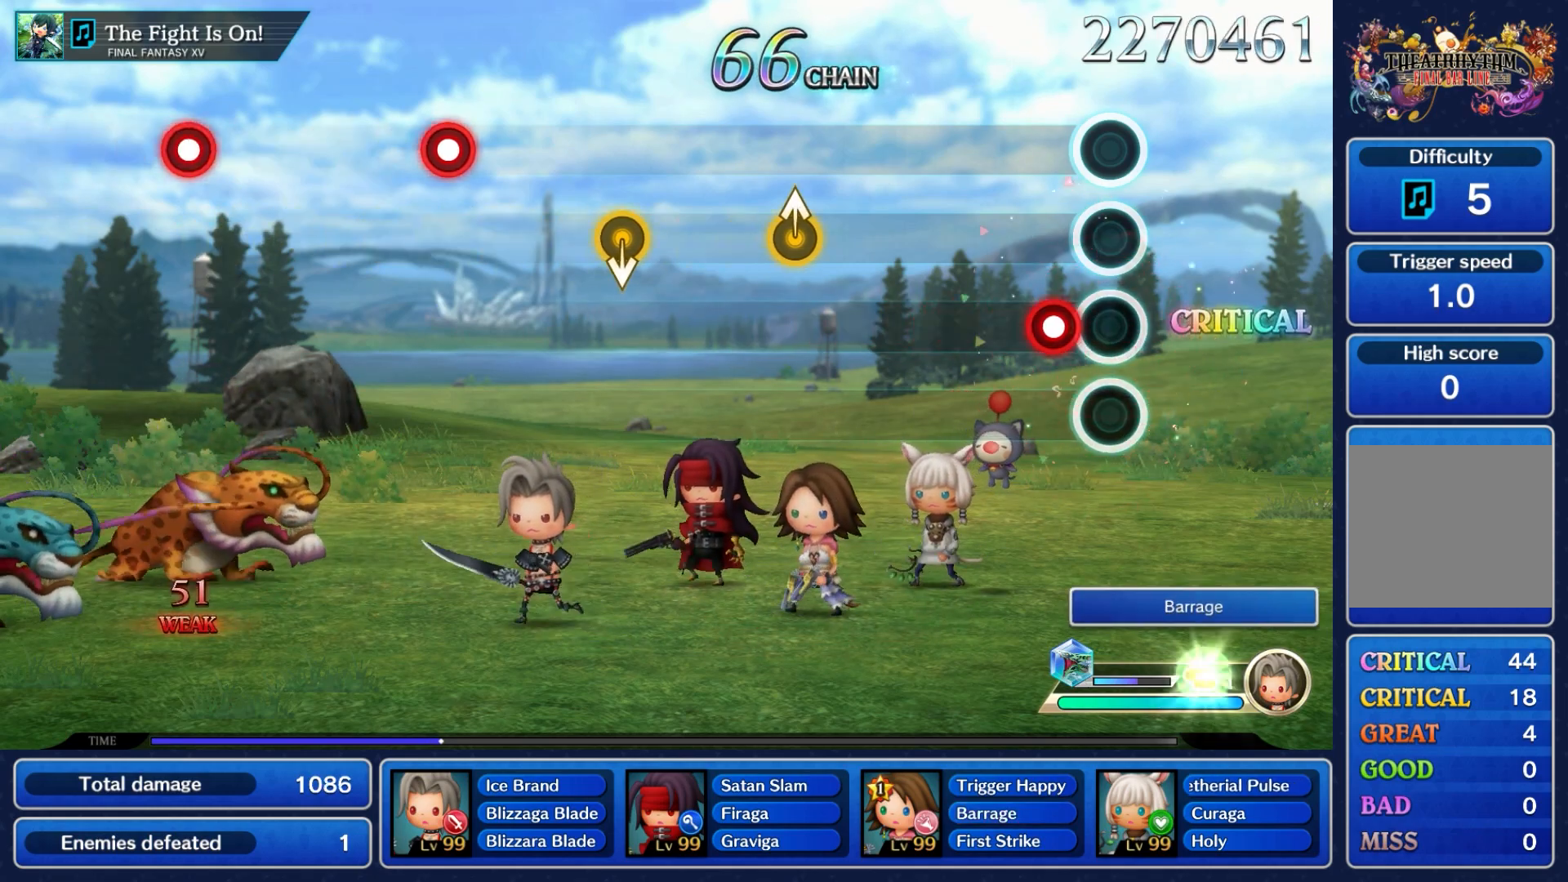
{"buttons": [], "left_stick": "center", "right_stick": "center", "events": [[133, "A", "down"], [300, "A", "up"]]}
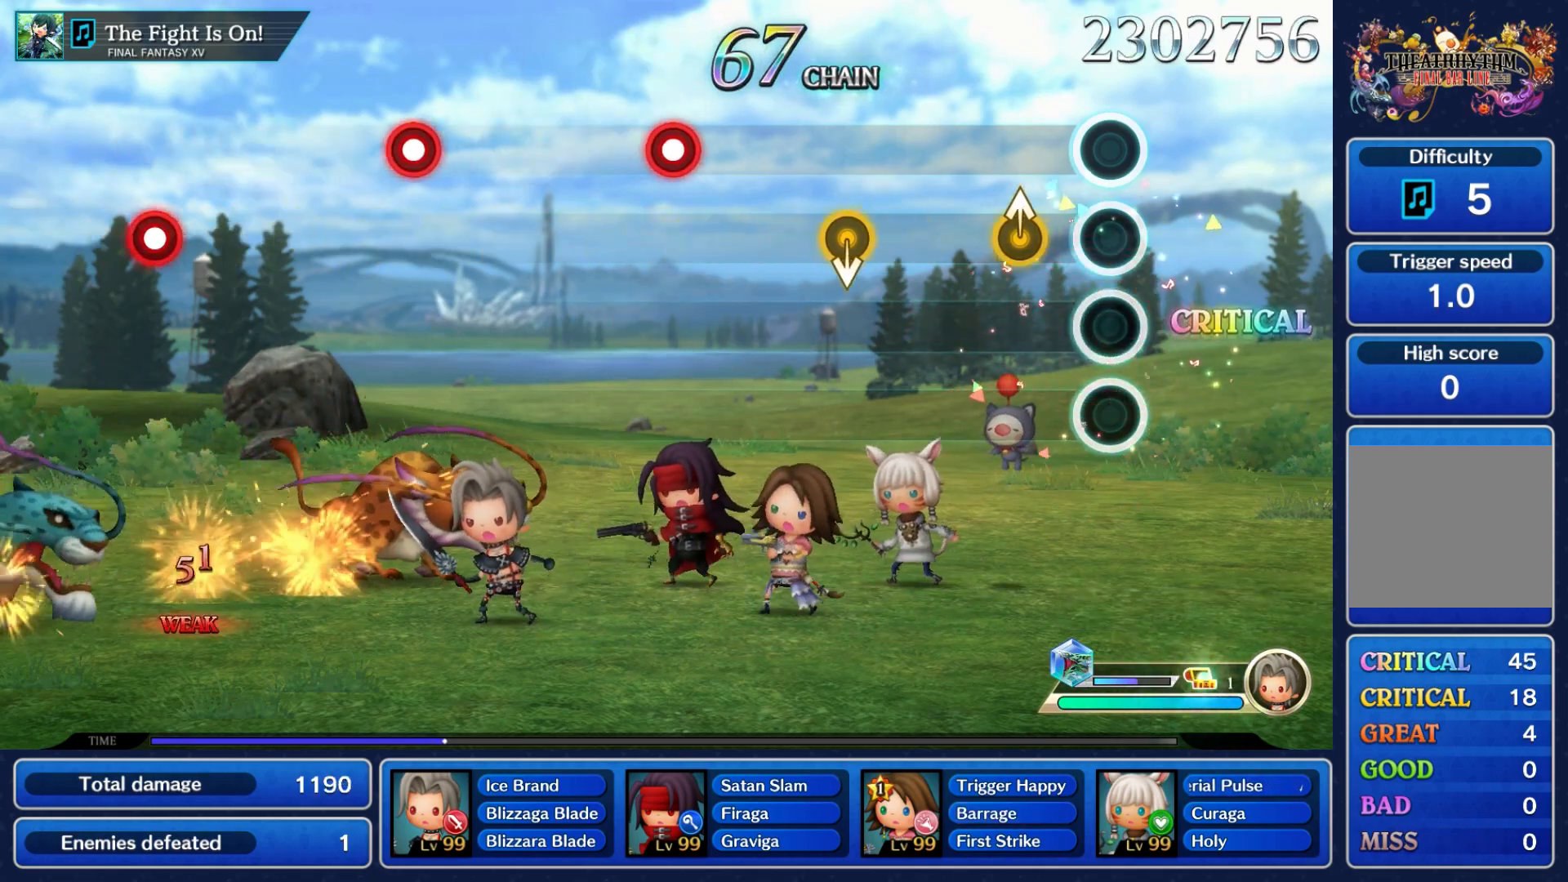
{"buttons": [], "left_stick": "center", "right_stick": "center", "events": [[217, "left_stick", "up"], [417, "left_stick", "center"]]}
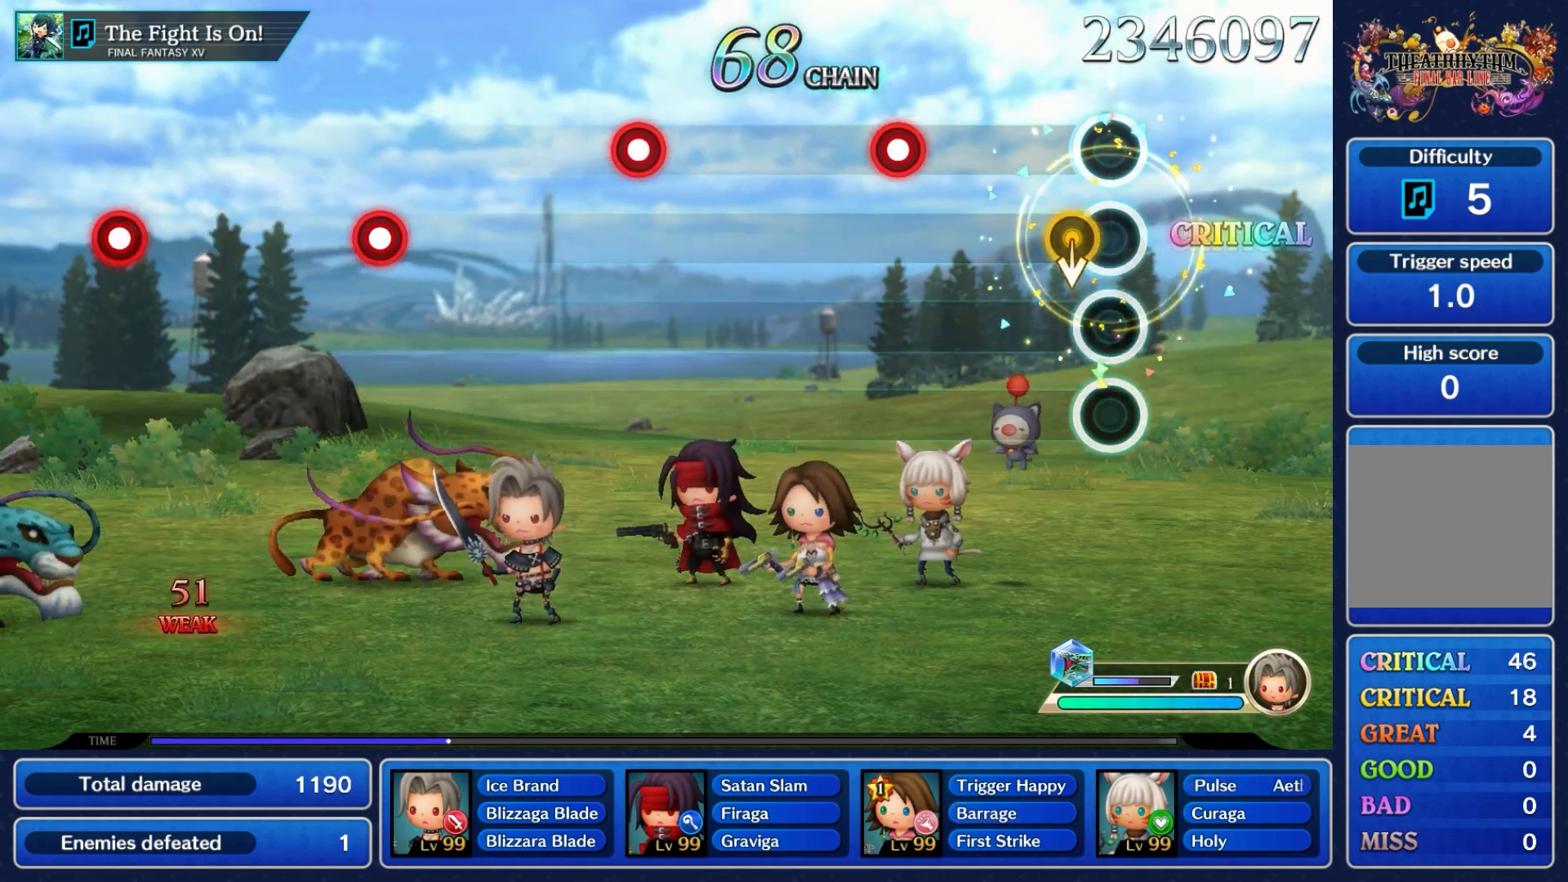
{"buttons": ["A"], "left_stick": "center", "right_stick": "center", "events": [[83, "left_stick", "down"], [283, "left_stick", "center"], [483, "A", "down"]]}
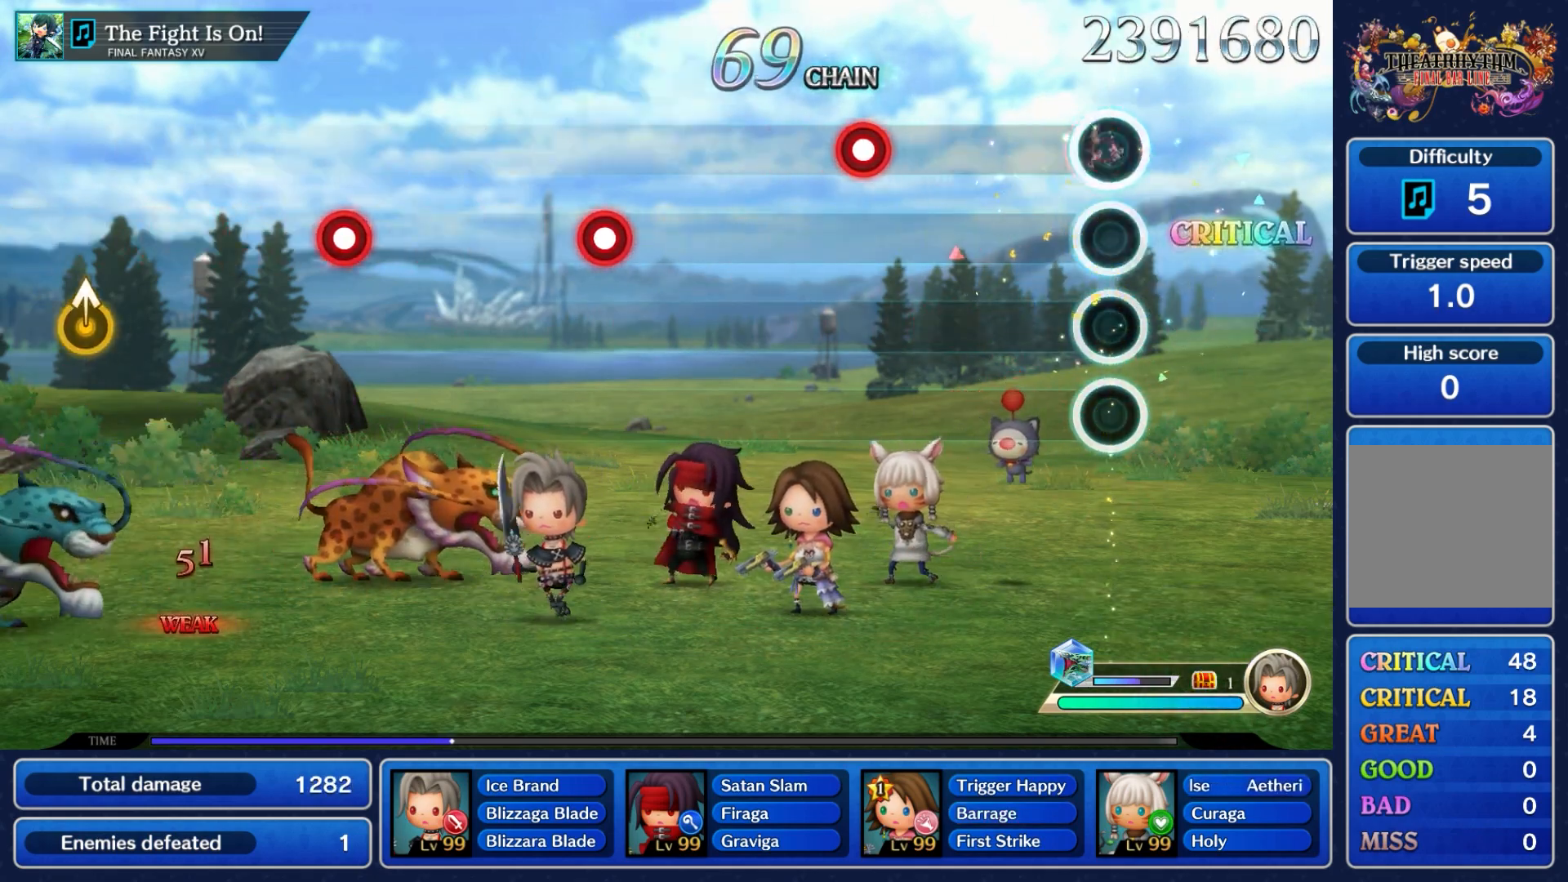
{"buttons": [], "left_stick": "center", "right_stick": "center", "events": [[150, "A", "up"]]}
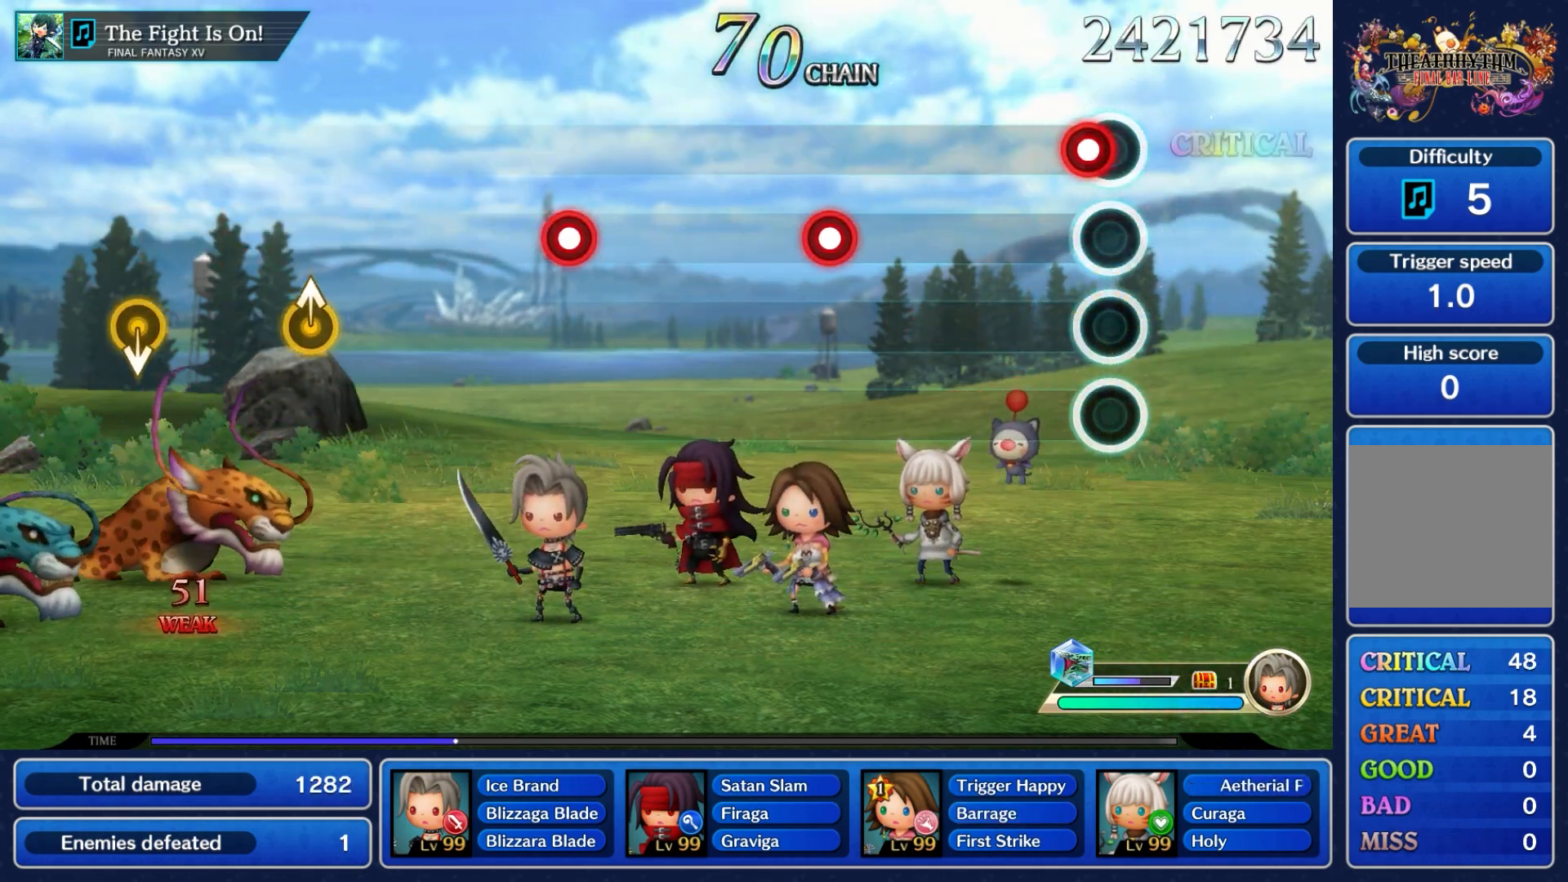
{"buttons": [], "left_stick": "center", "right_stick": "center", "events": [[50, "A", "down"], [217, "A", "up"]]}
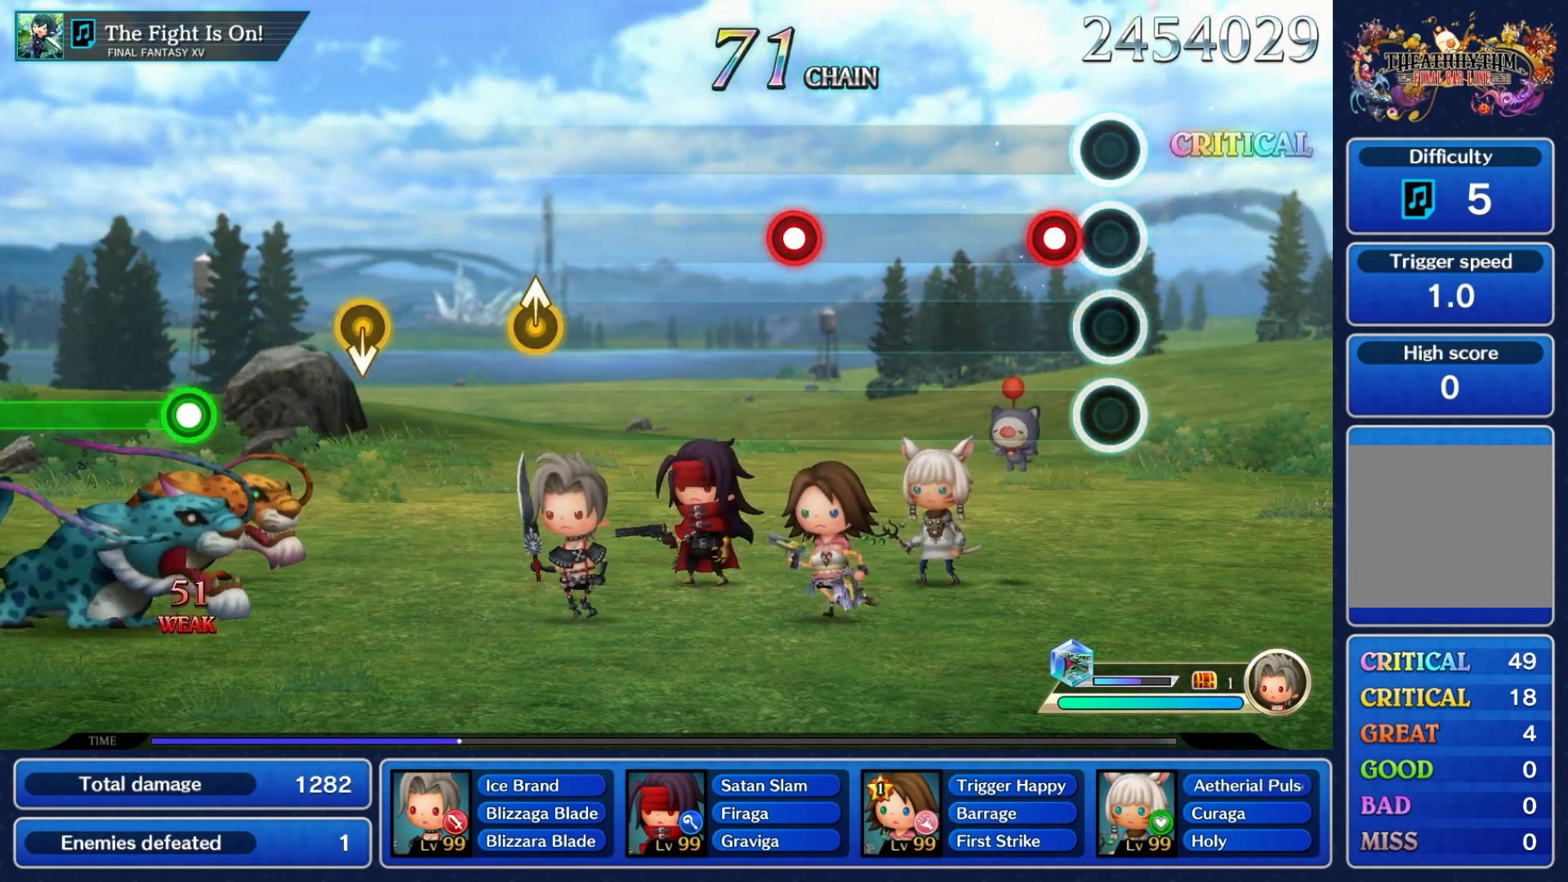
{"buttons": [], "left_stick": "center", "right_stick": "center", "events": [[117, "A", "down"], [267, "A", "up"]]}
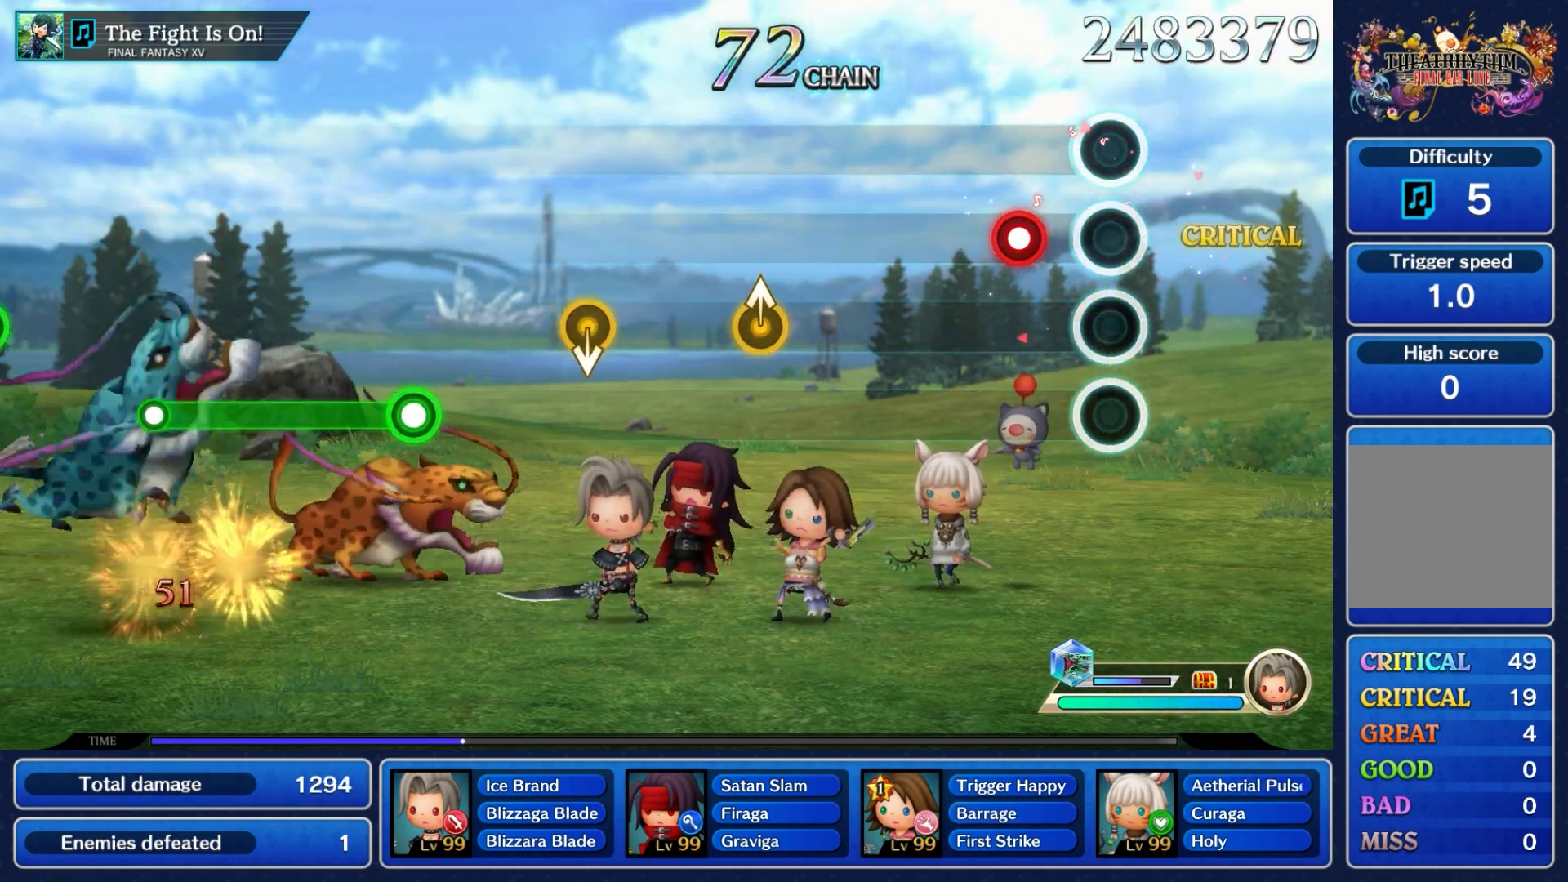
{"buttons": [], "left_stick": "center", "right_stick": "center", "events": [[200, "A", "down"], [333, "A", "up"]]}
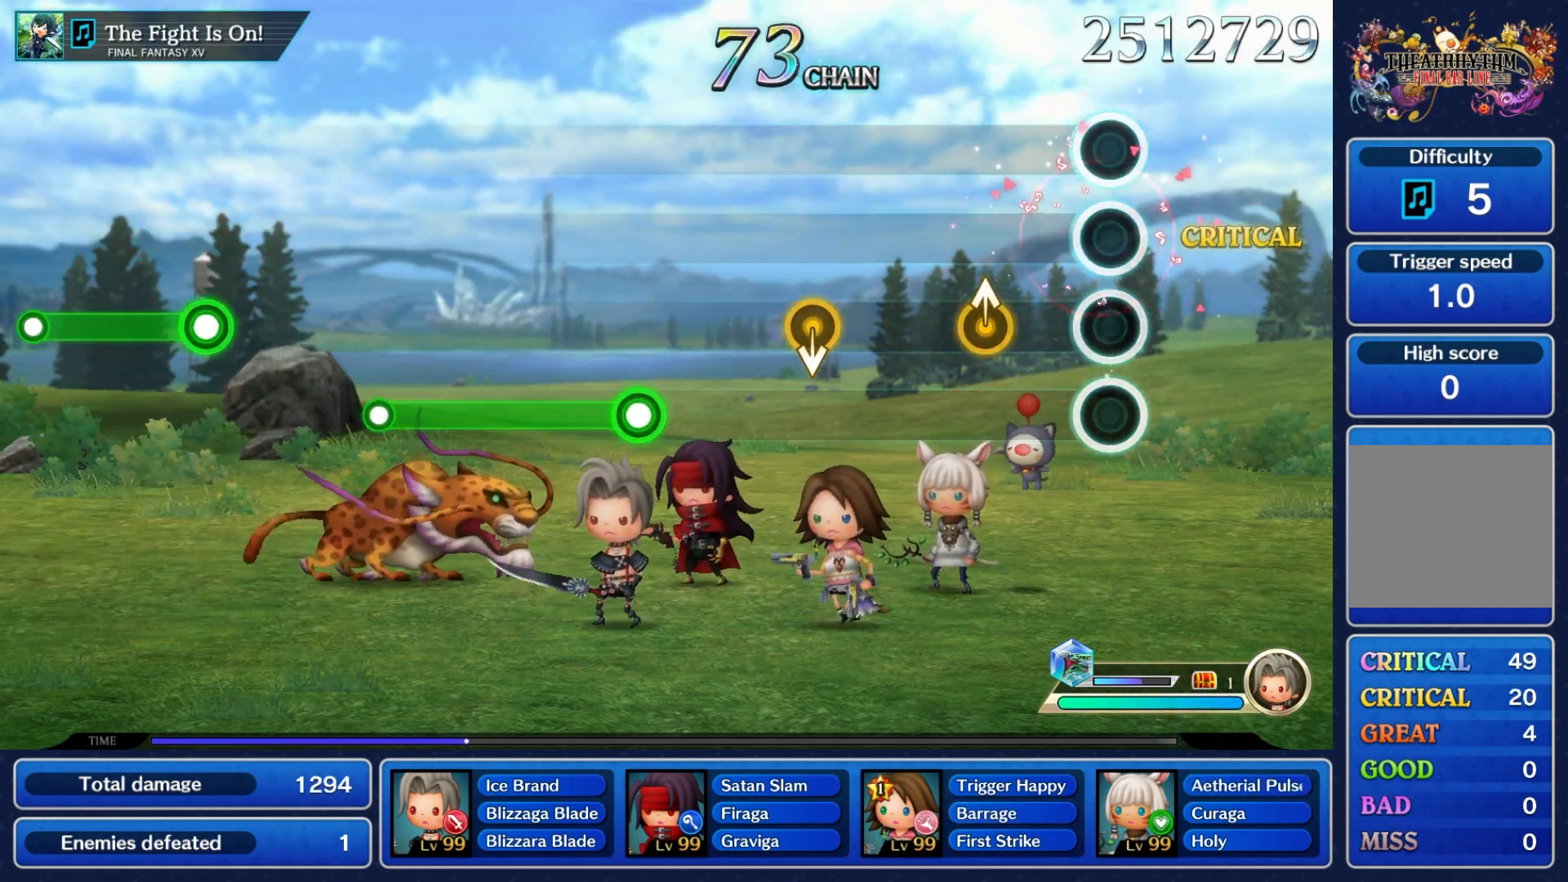
{"buttons": [], "left_stick": "center", "right_stick": "center", "events": [[317, "left_stick", "up"], [500, "left_stick", "center"]]}
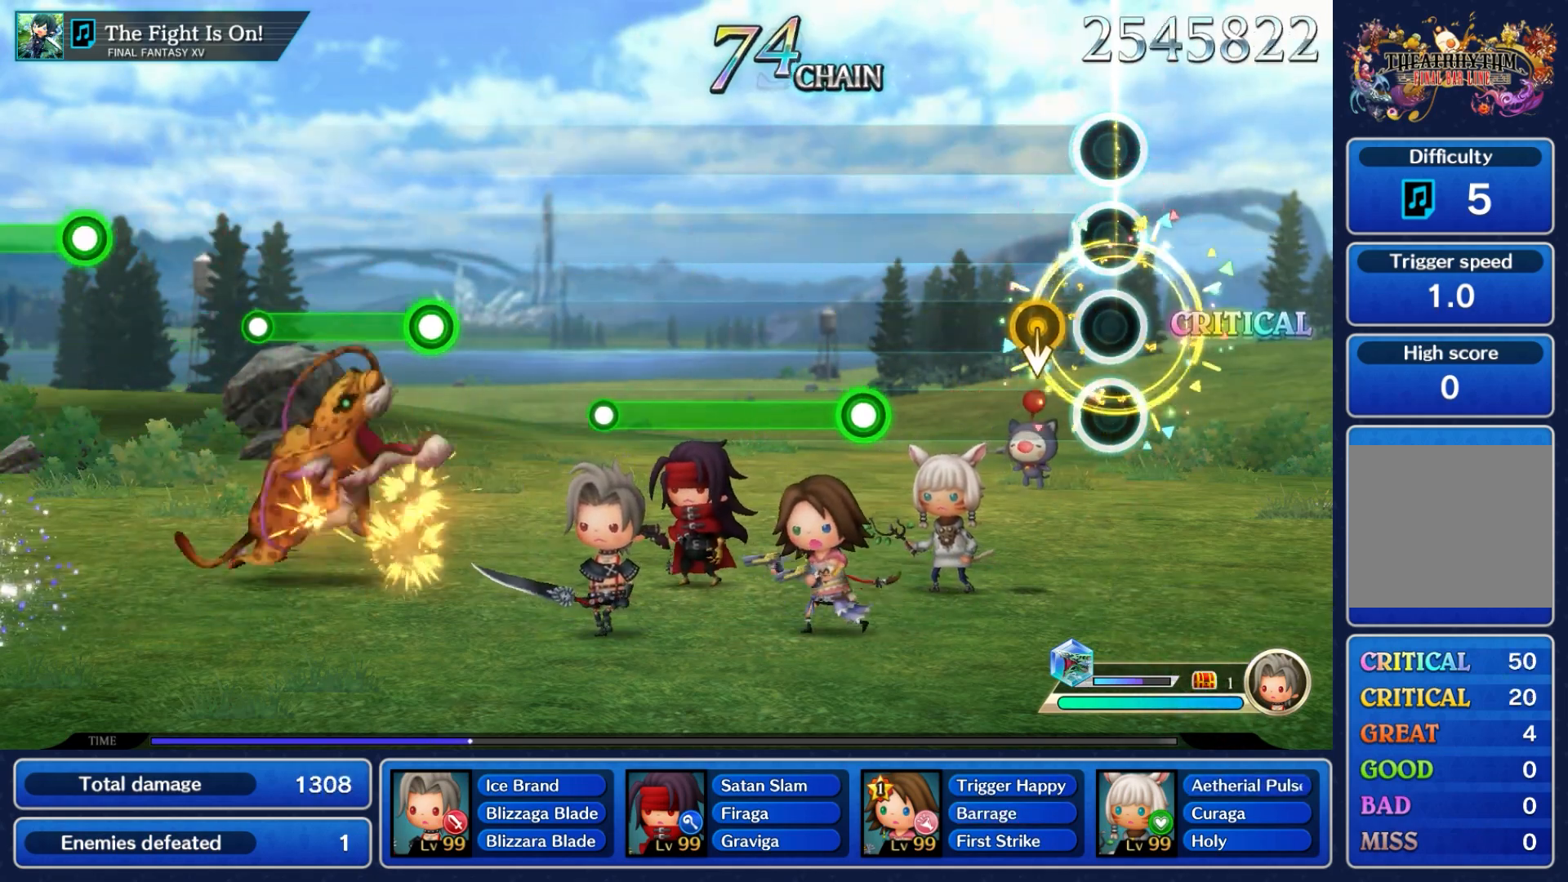
{"buttons": [], "left_stick": "center", "right_stick": "center", "events": [[167, "left_stick", "down"], [367, "left_stick", "center"]]}
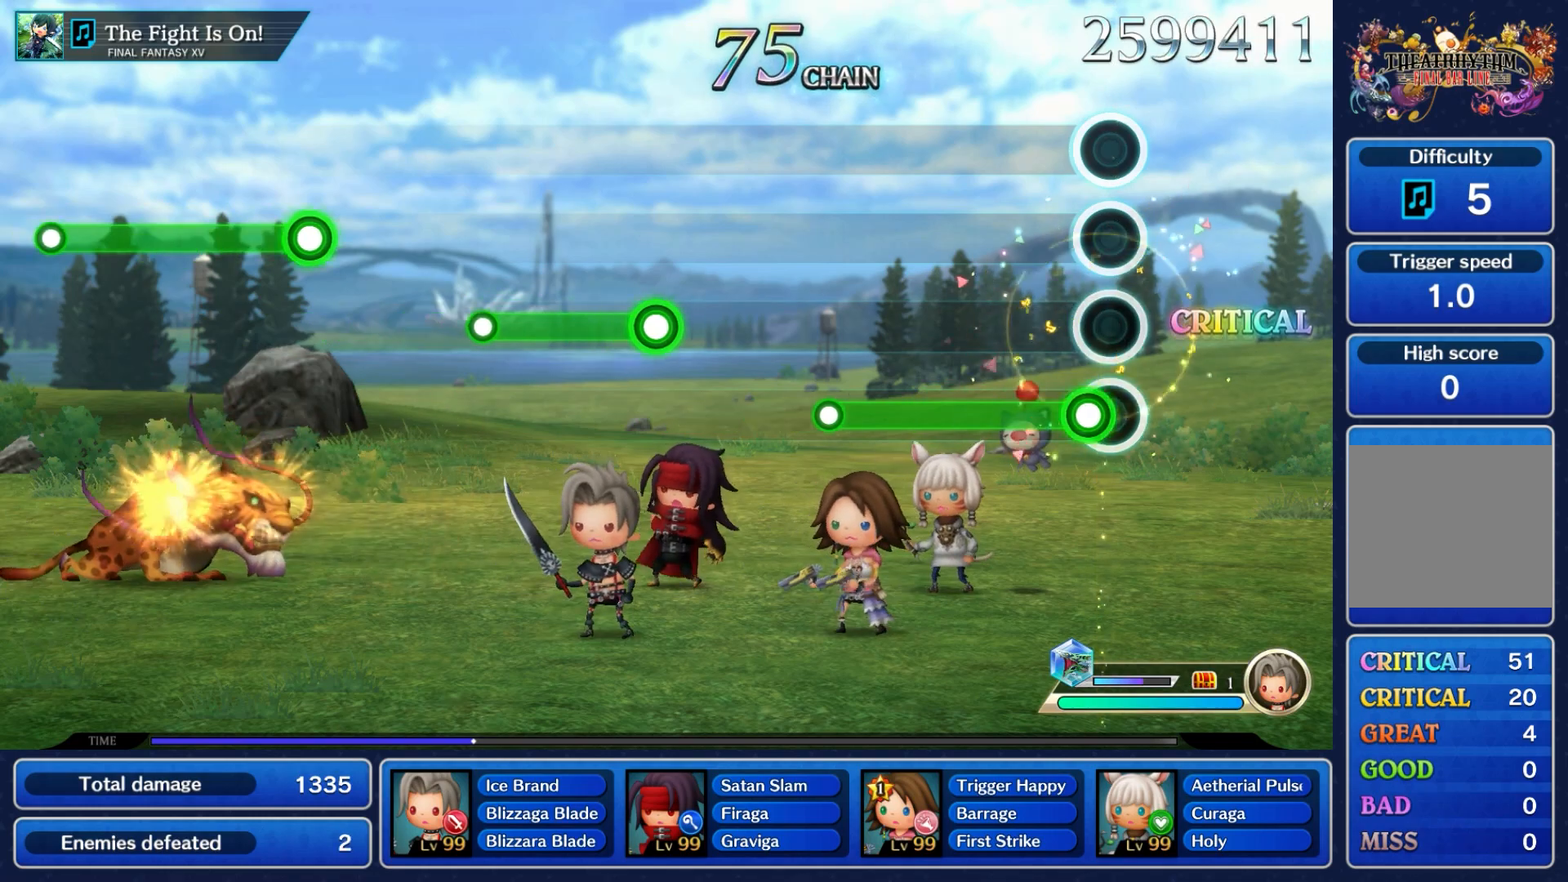
{"buttons": ["A"], "left_stick": "center", "right_stick": "center", "events": [[83, "A", "down"]]}
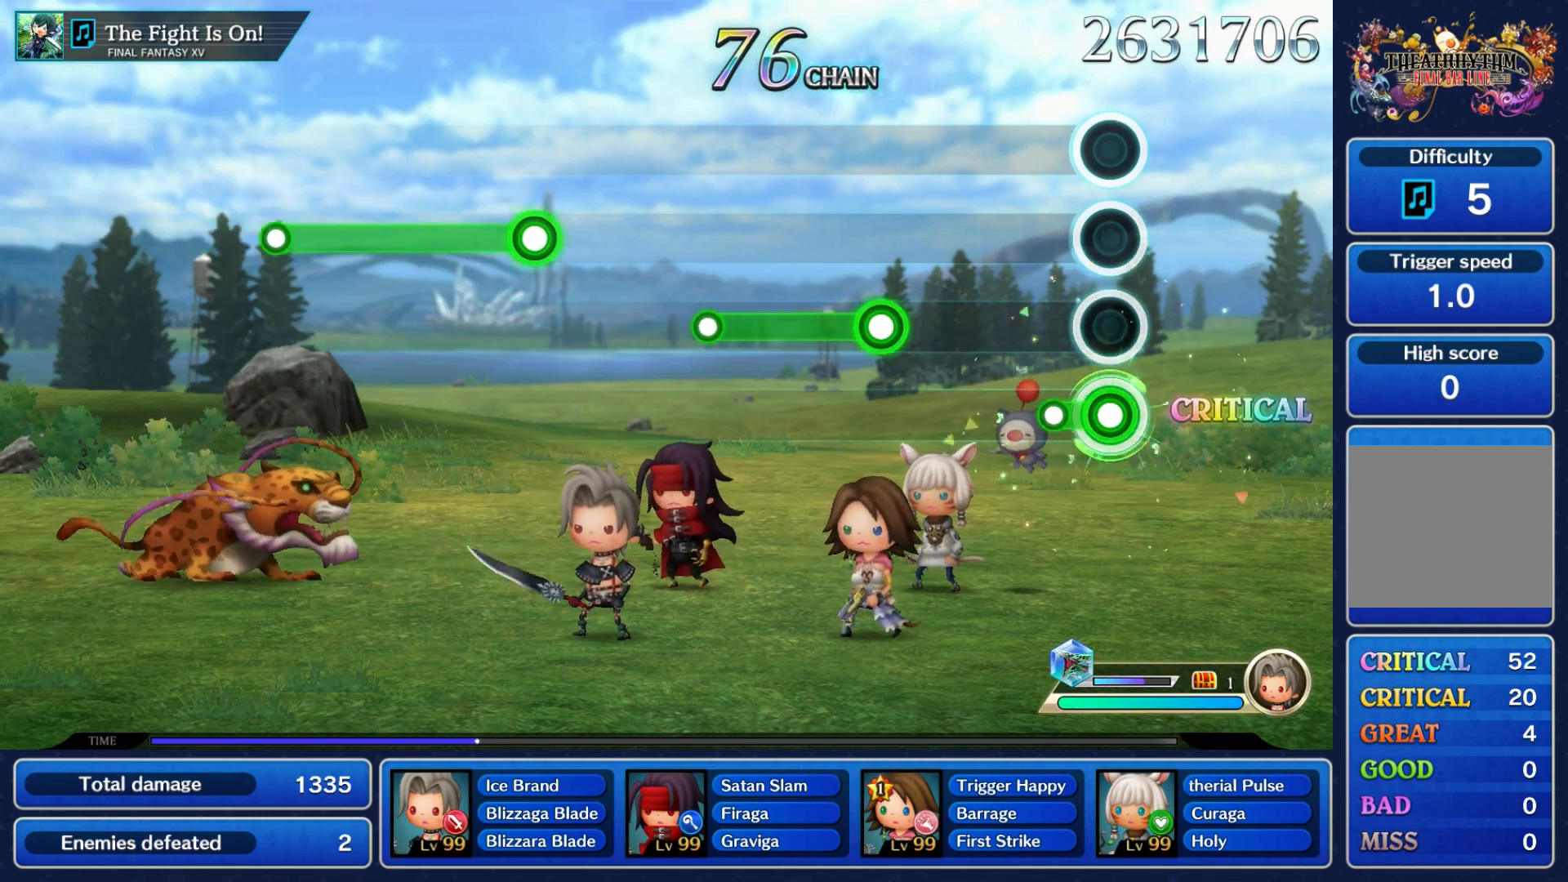
{"buttons": [], "left_stick": "center", "right_stick": "center", "events": [[117, "A", "up"]]}
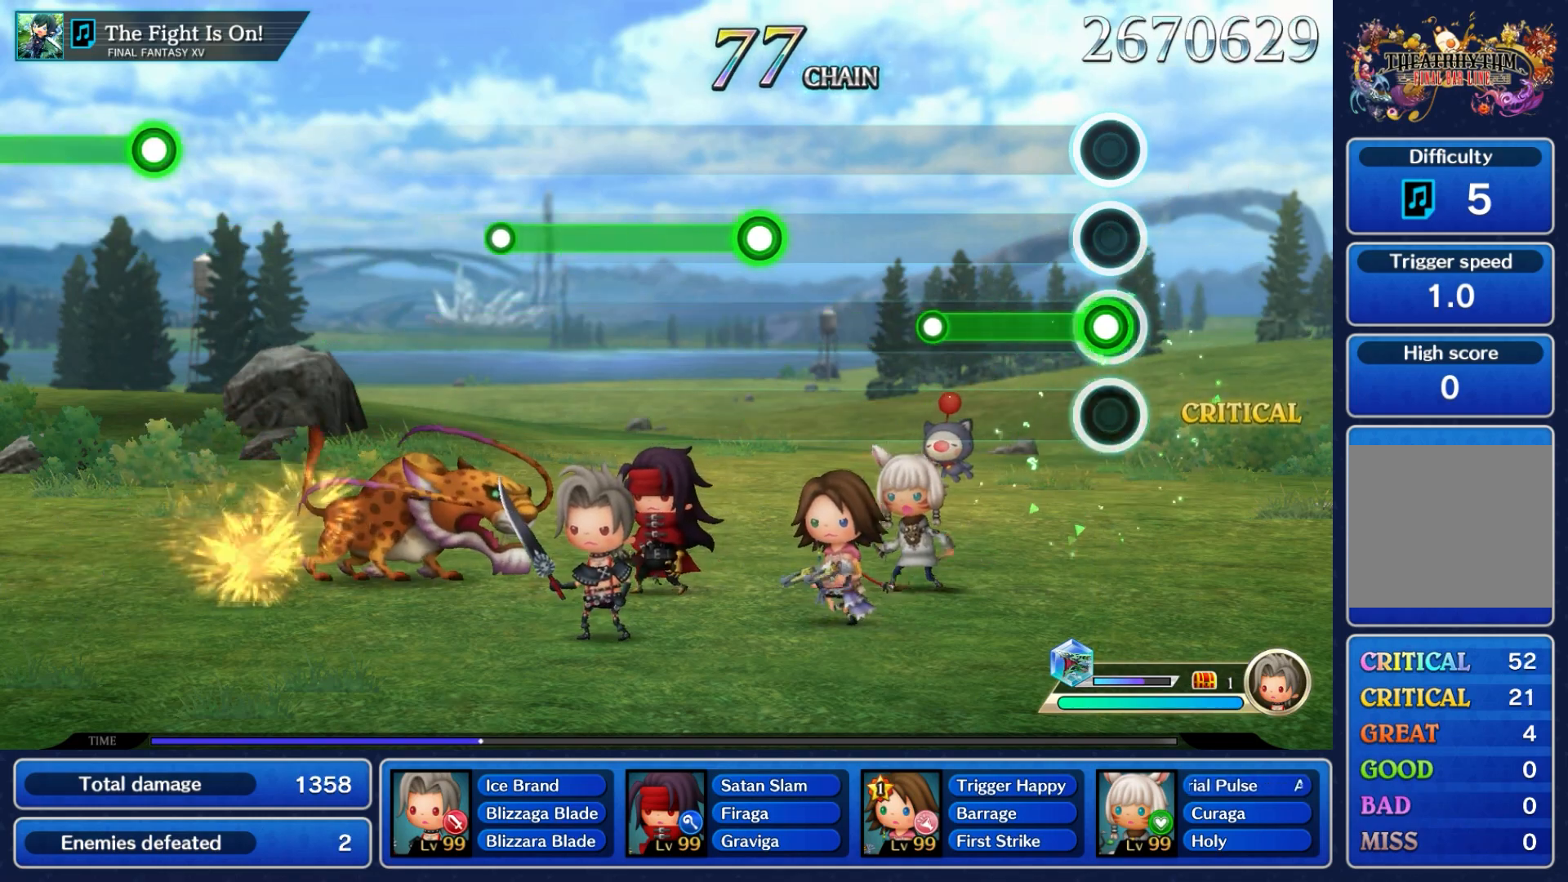
{"buttons": [], "left_stick": "center", "right_stick": "center", "events": [[17, "A", "down"], [417, "A", "up"]]}
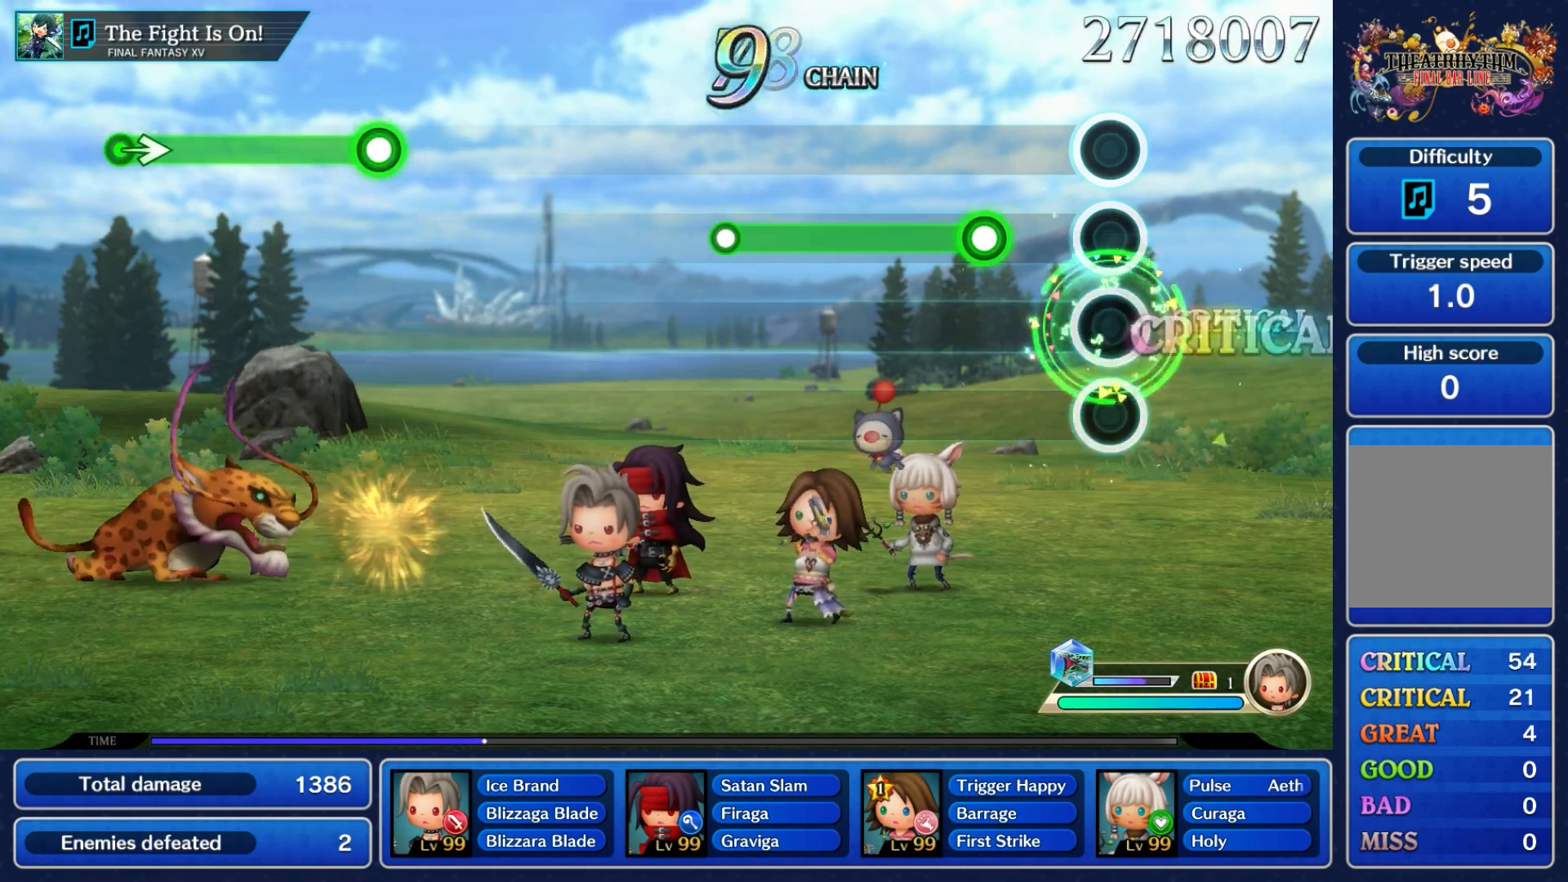
{"buttons": ["A"], "left_stick": "center", "right_stick": "center", "events": [[317, "A", "down"]]}
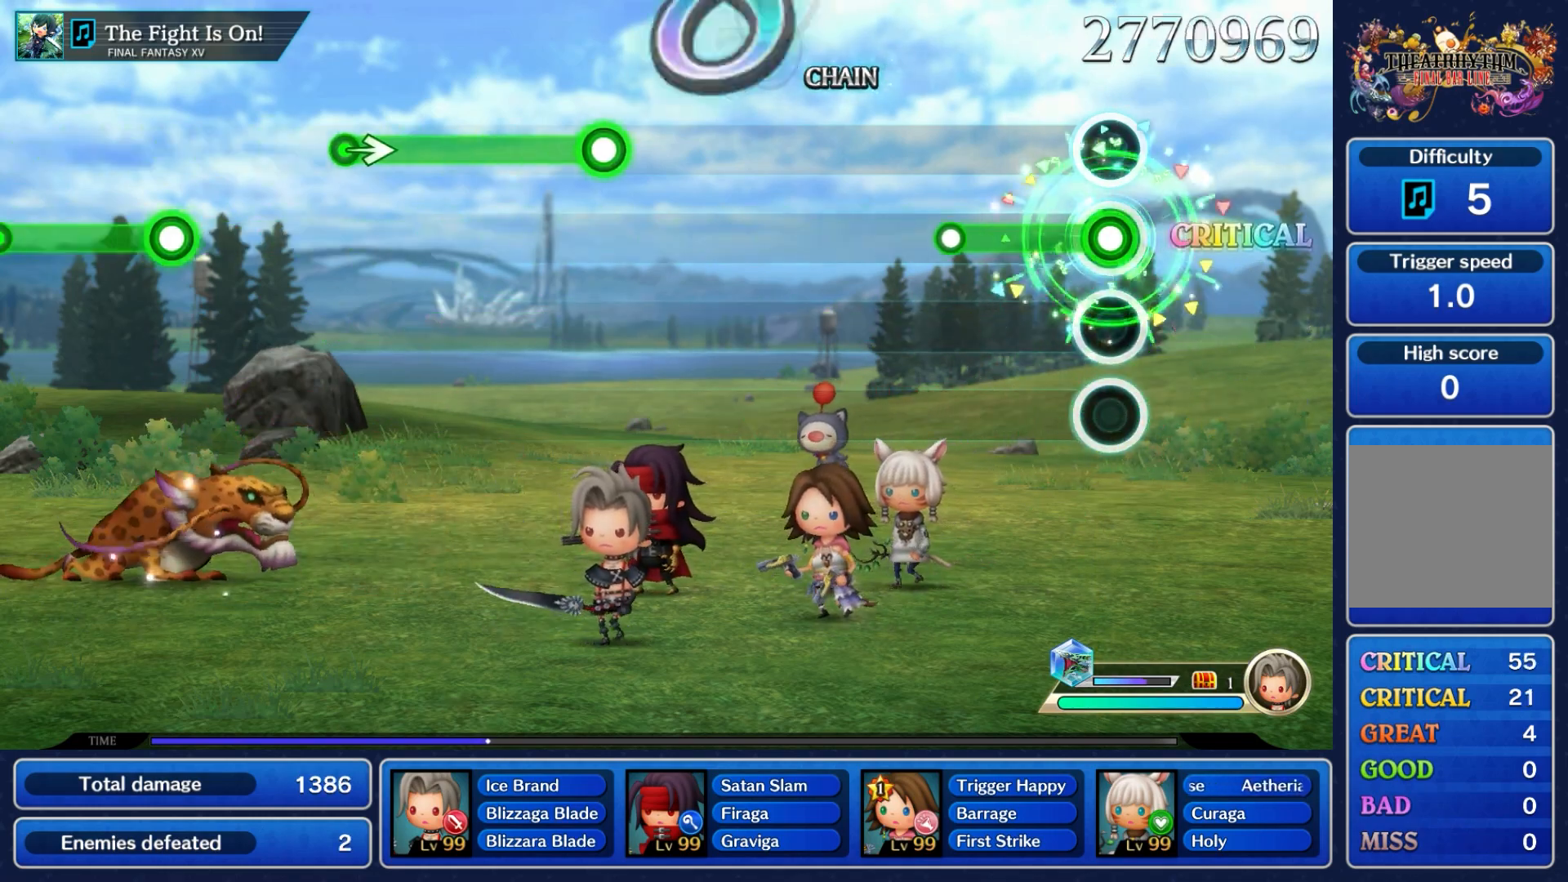
{"buttons": [], "left_stick": "center", "right_stick": "center", "events": [[333, "A", "up"]]}
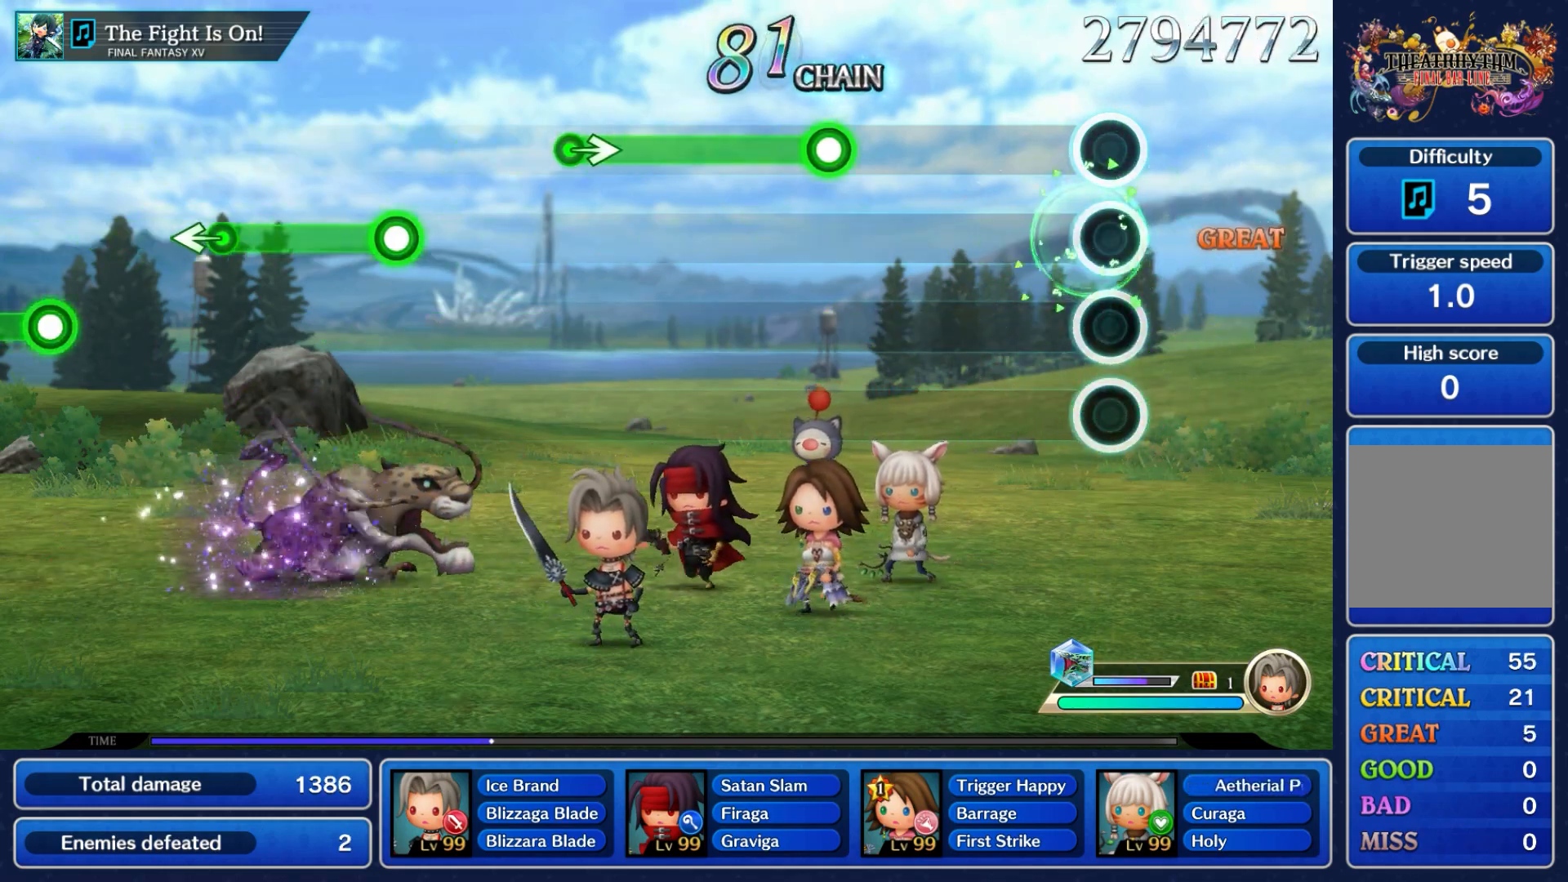
{"buttons": [], "left_stick": "center", "right_stick": "center", "events": []}